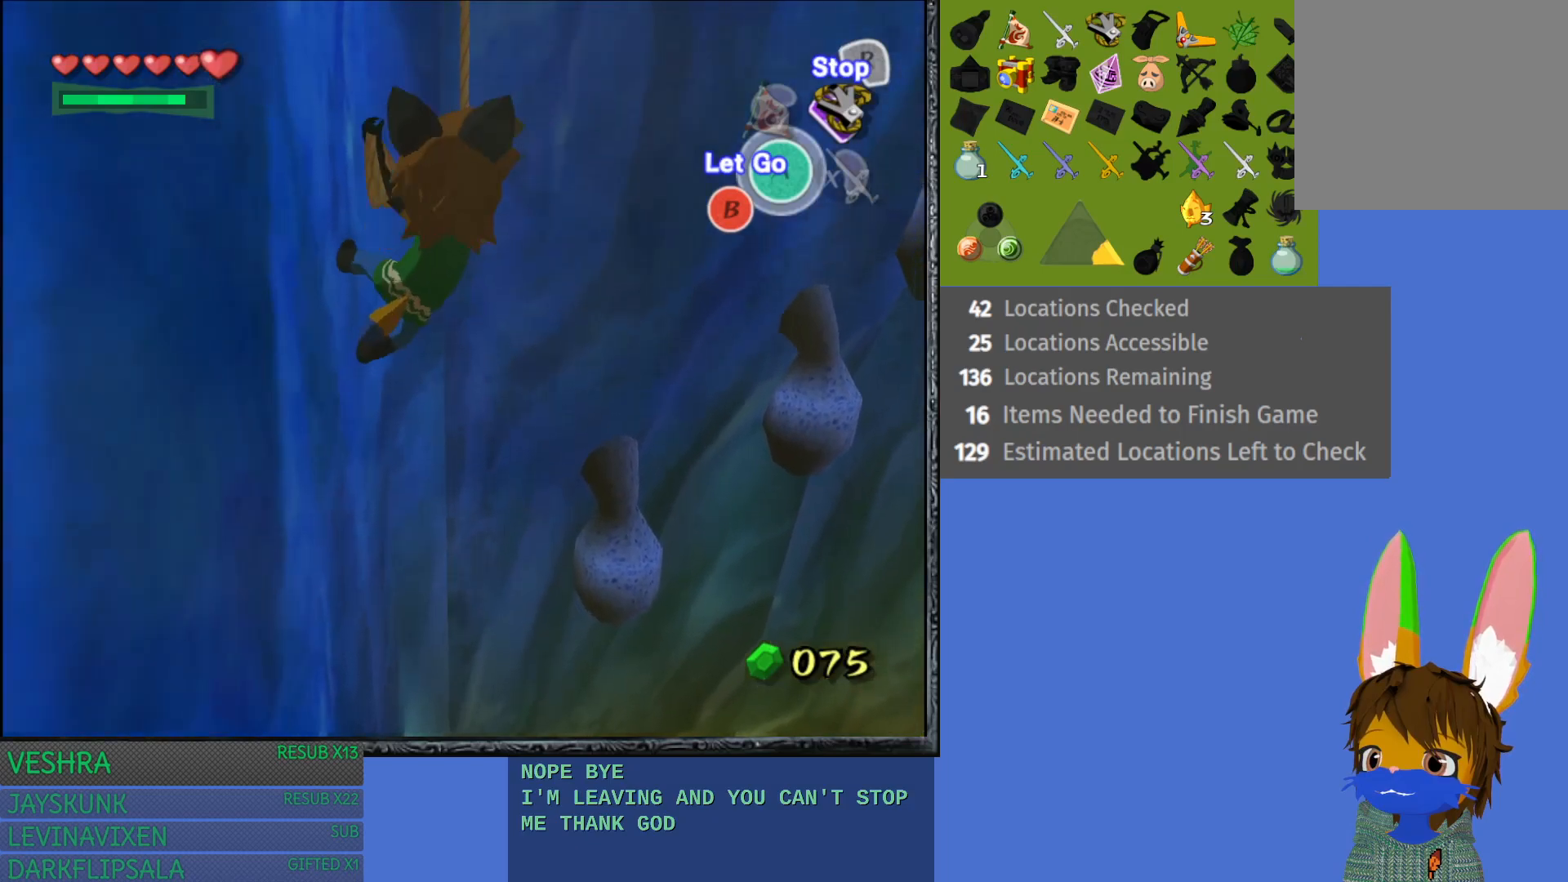
Gameplay with a controller (PlayStation layout); each line is a JSON object with the inputs held at the frame after it. "events" lists button and stick changes between this image and that frame as [ms after this image, input, new state], when the widget could be followed in between.
{"buttons": ["R2"], "left_stick": "up", "right_stick": "center", "events": []}
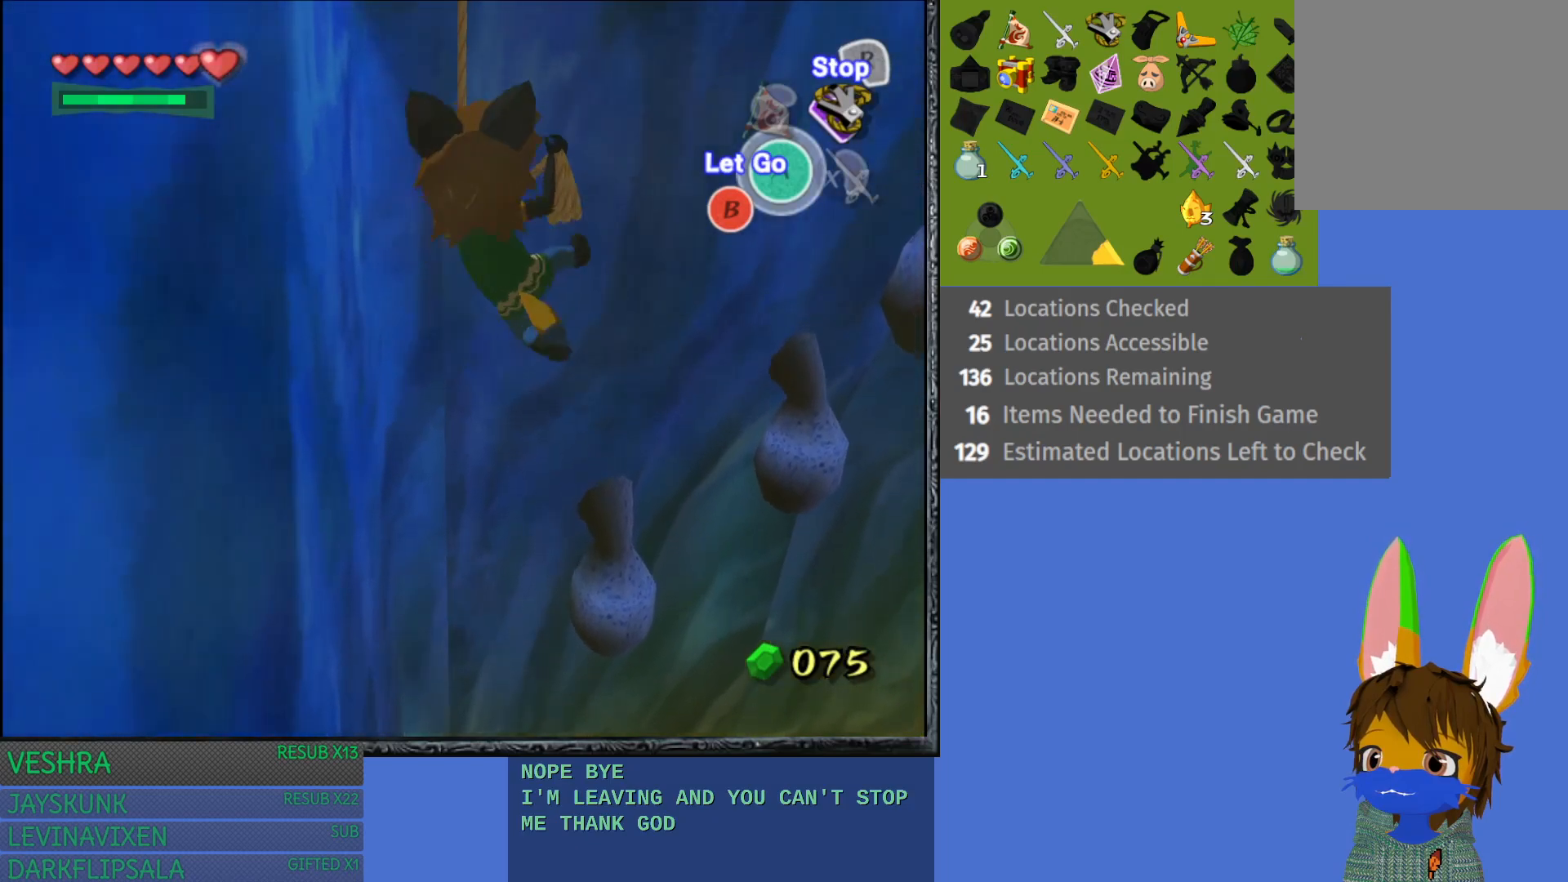
{"buttons": ["R2"], "left_stick": "up", "right_stick": "center", "events": []}
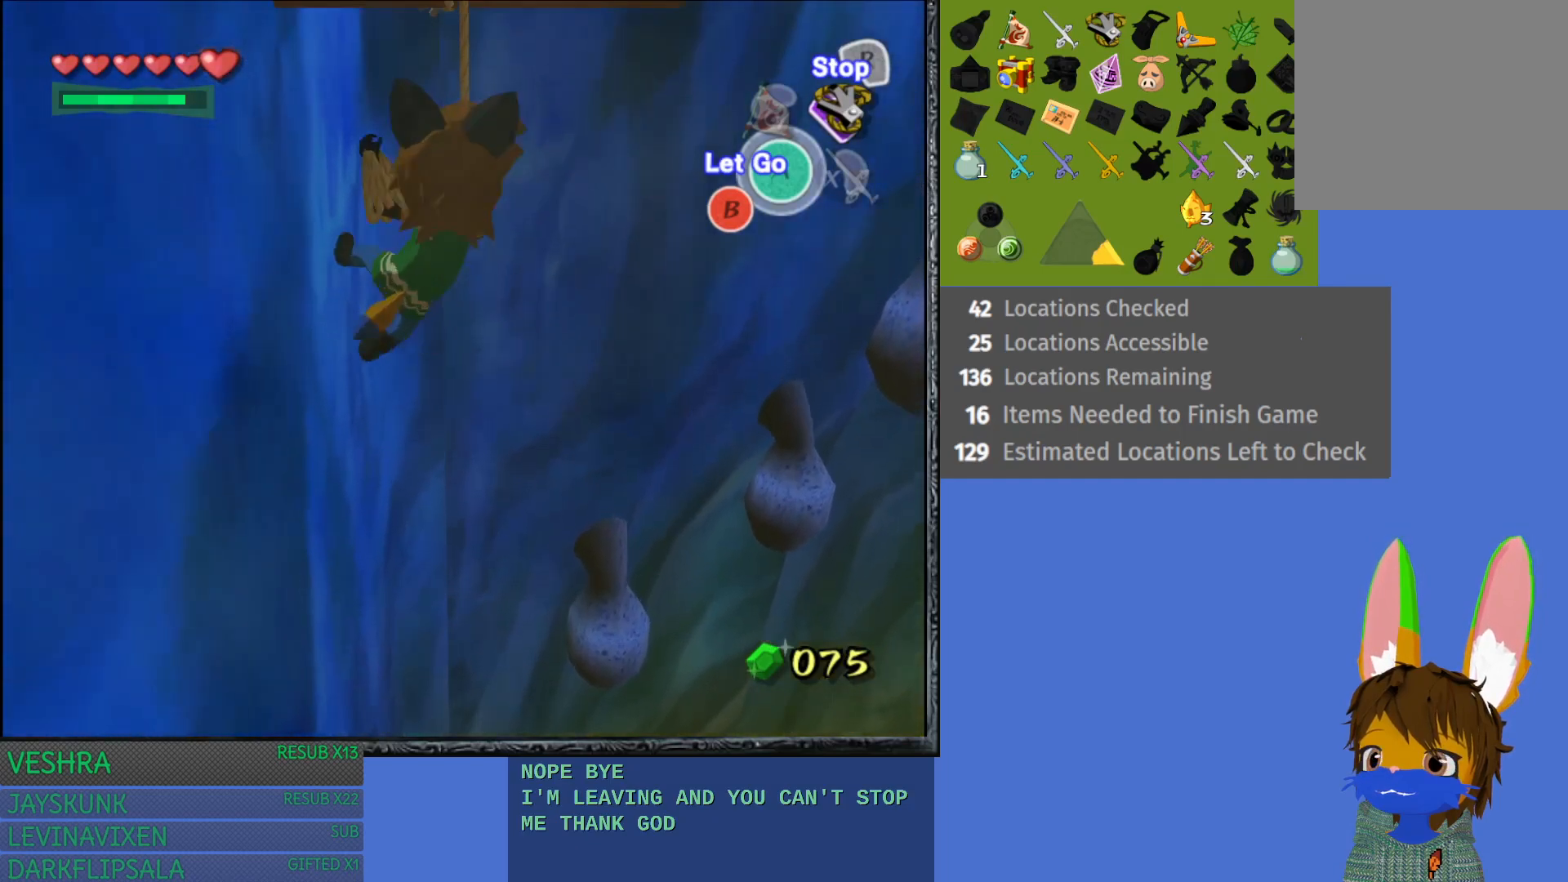
{"buttons": ["R2"], "left_stick": "up", "right_stick": "center", "events": []}
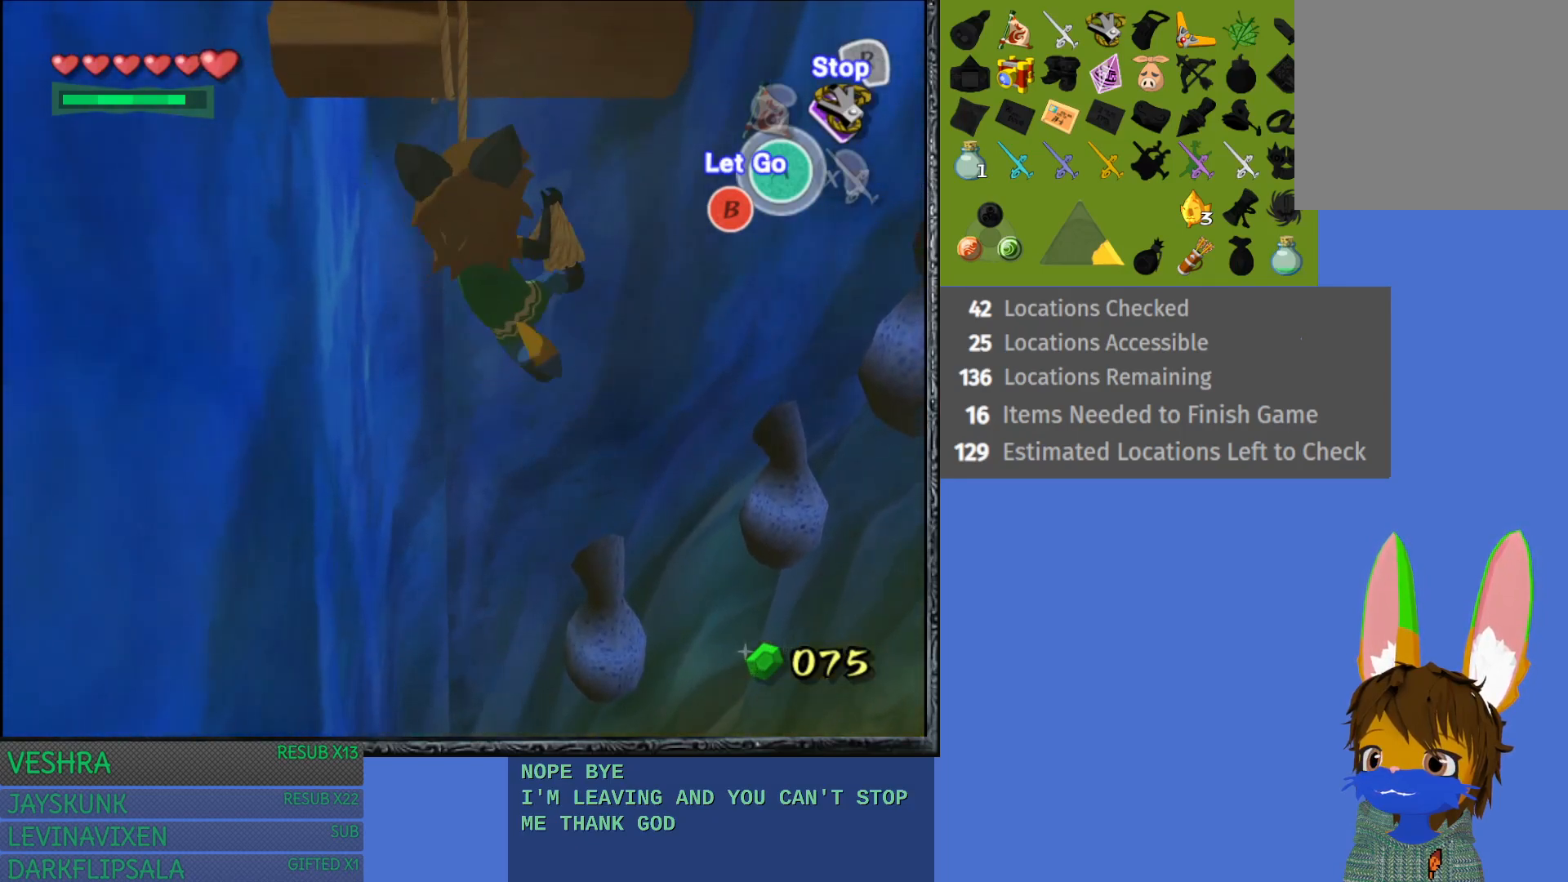
{"buttons": ["R2"], "left_stick": "up", "right_stick": "center", "events": []}
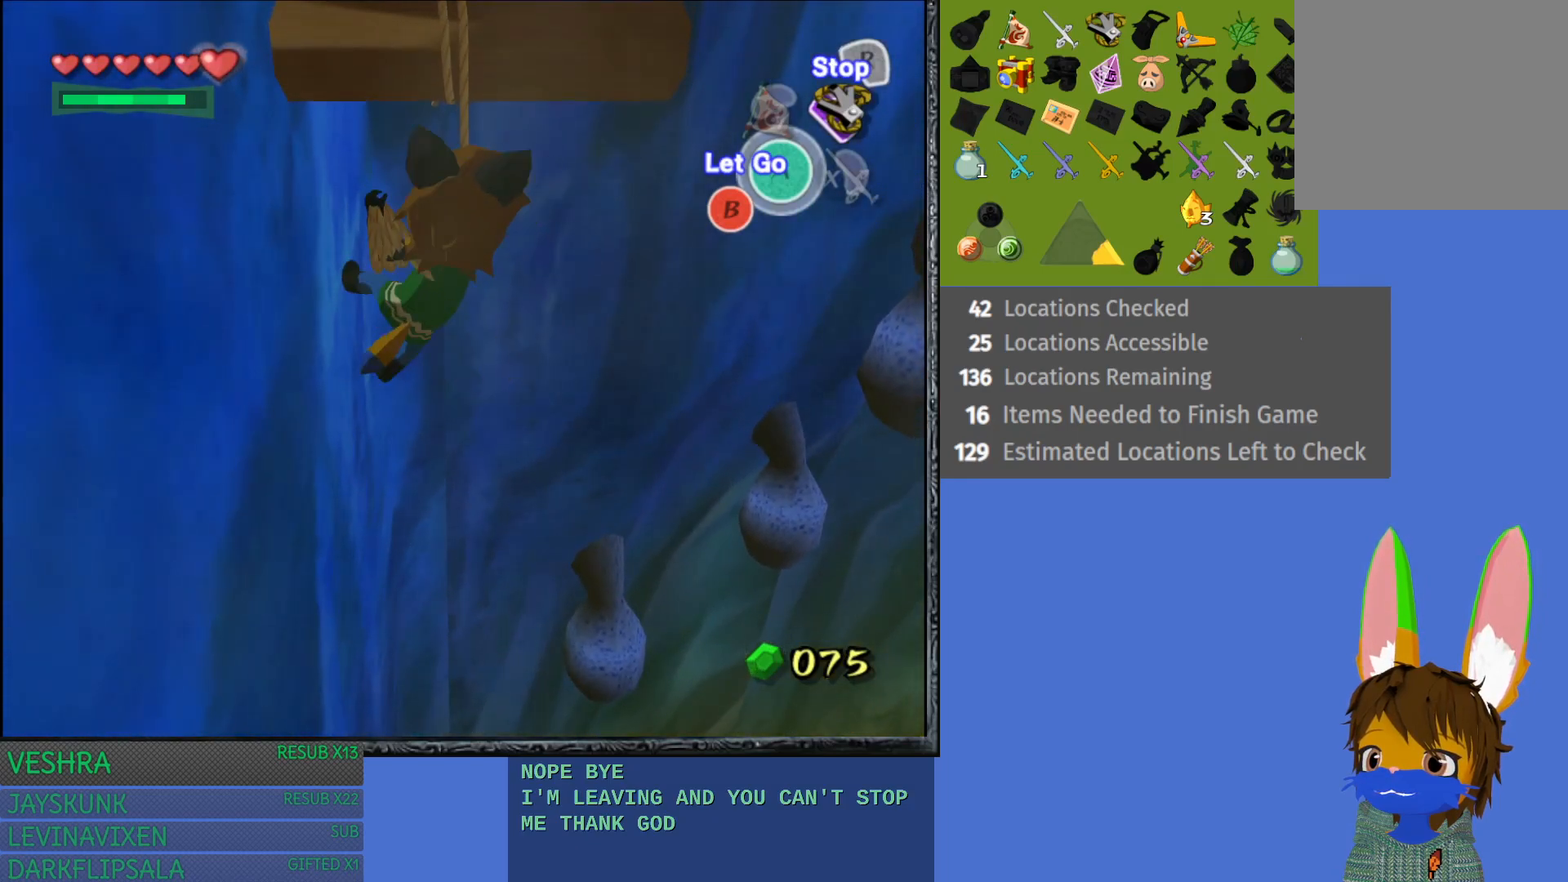
{"buttons": ["R2"], "left_stick": "up", "right_stick": "center", "events": []}
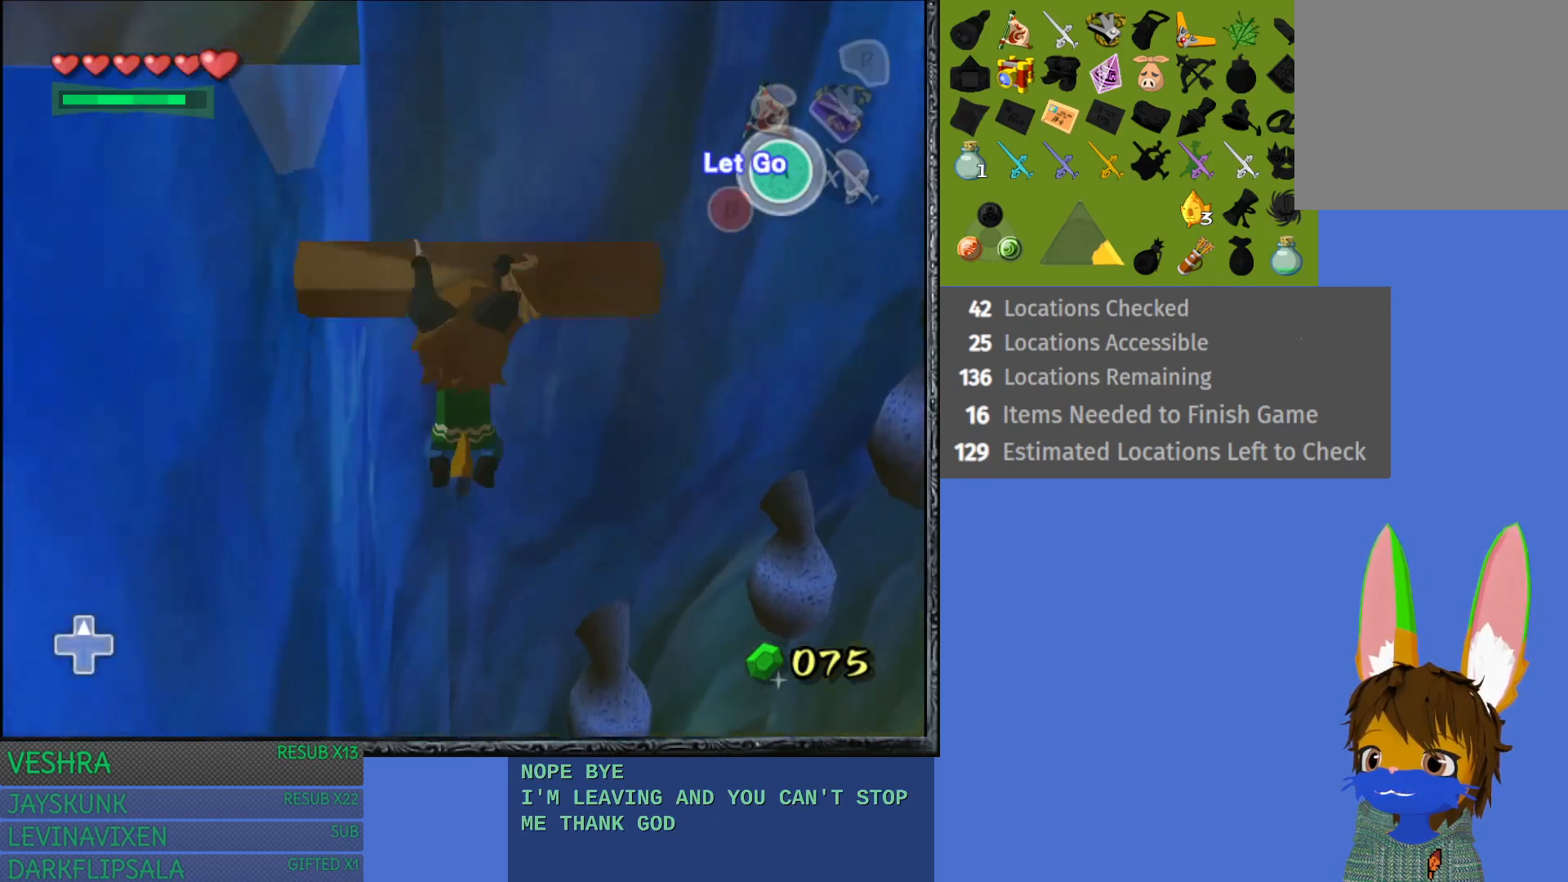
{"buttons": [], "left_stick": "center", "right_stick": "center", "events": [[283, "left_stick", "center"], [300, "R2", "up"]]}
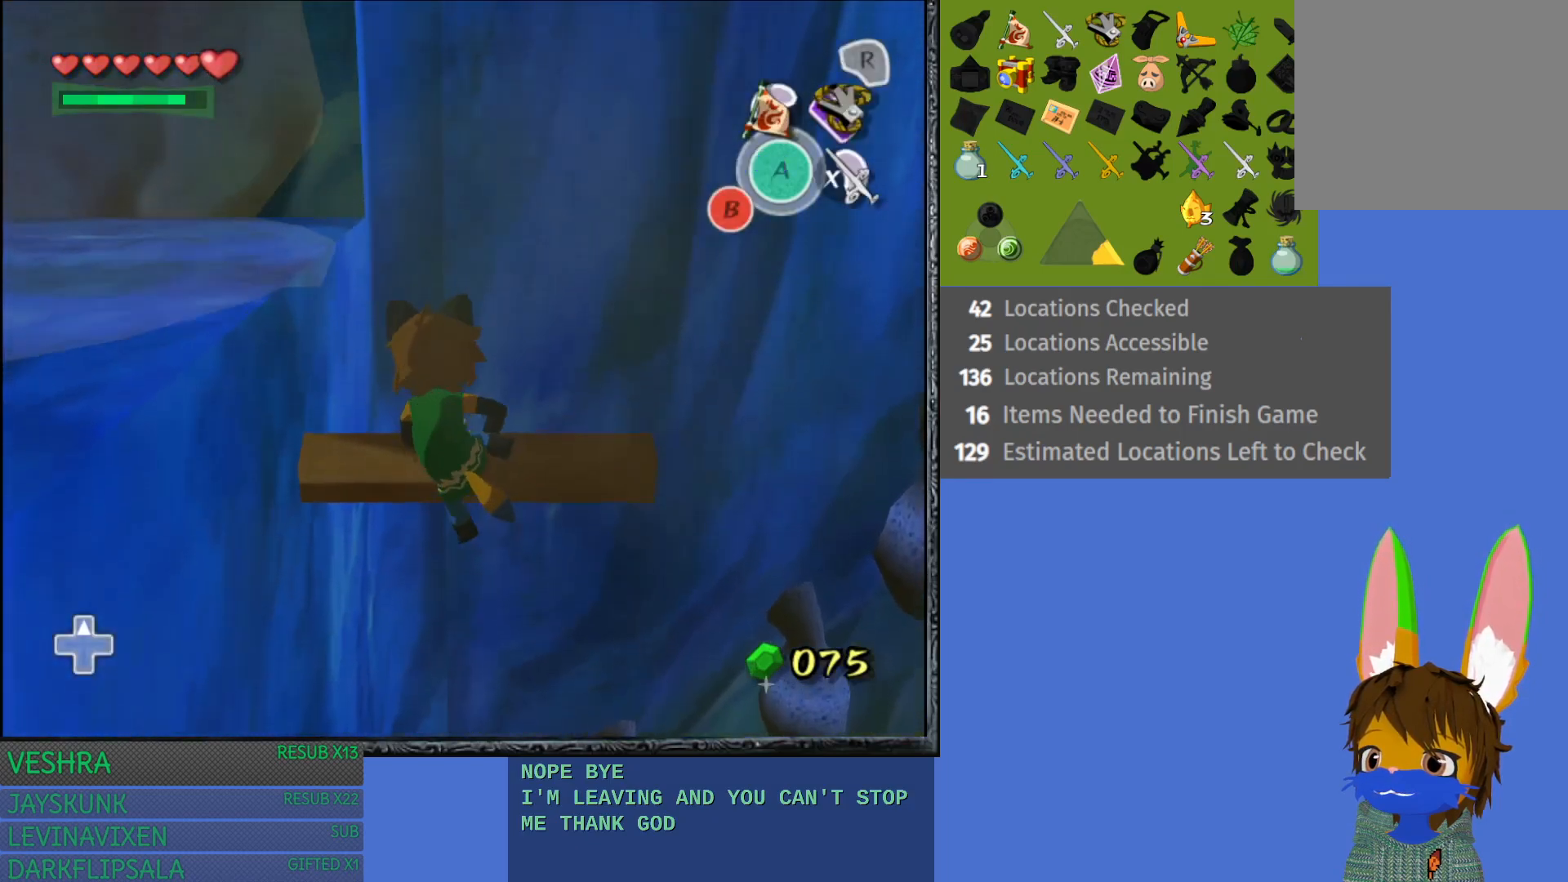
{"buttons": [], "left_stick": "center", "right_stick": "center", "events": []}
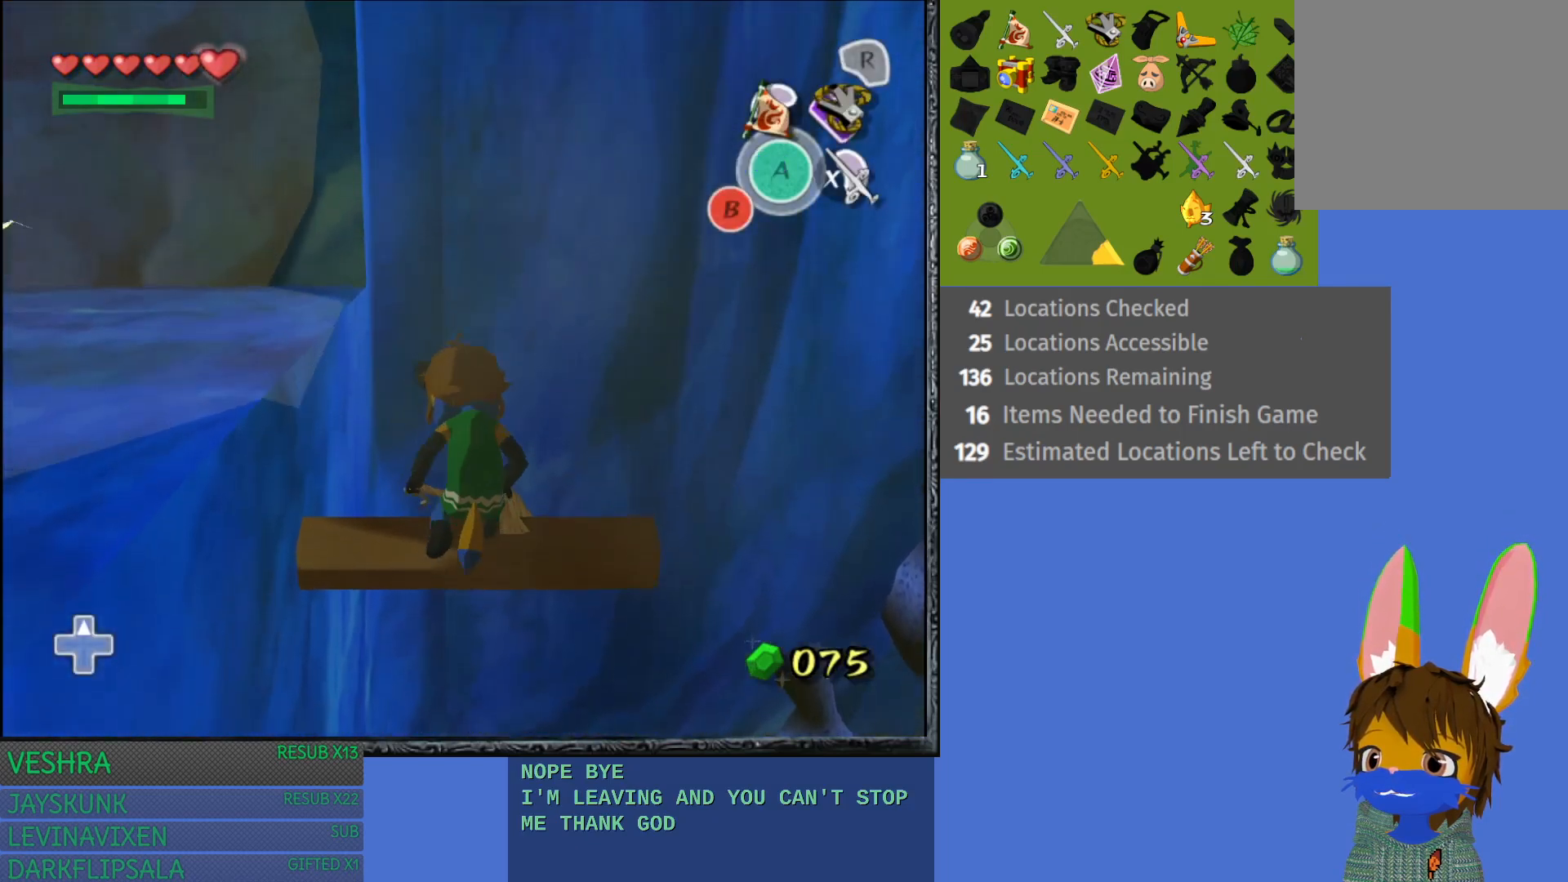
{"buttons": [], "left_stick": "center", "right_stick": "center", "events": []}
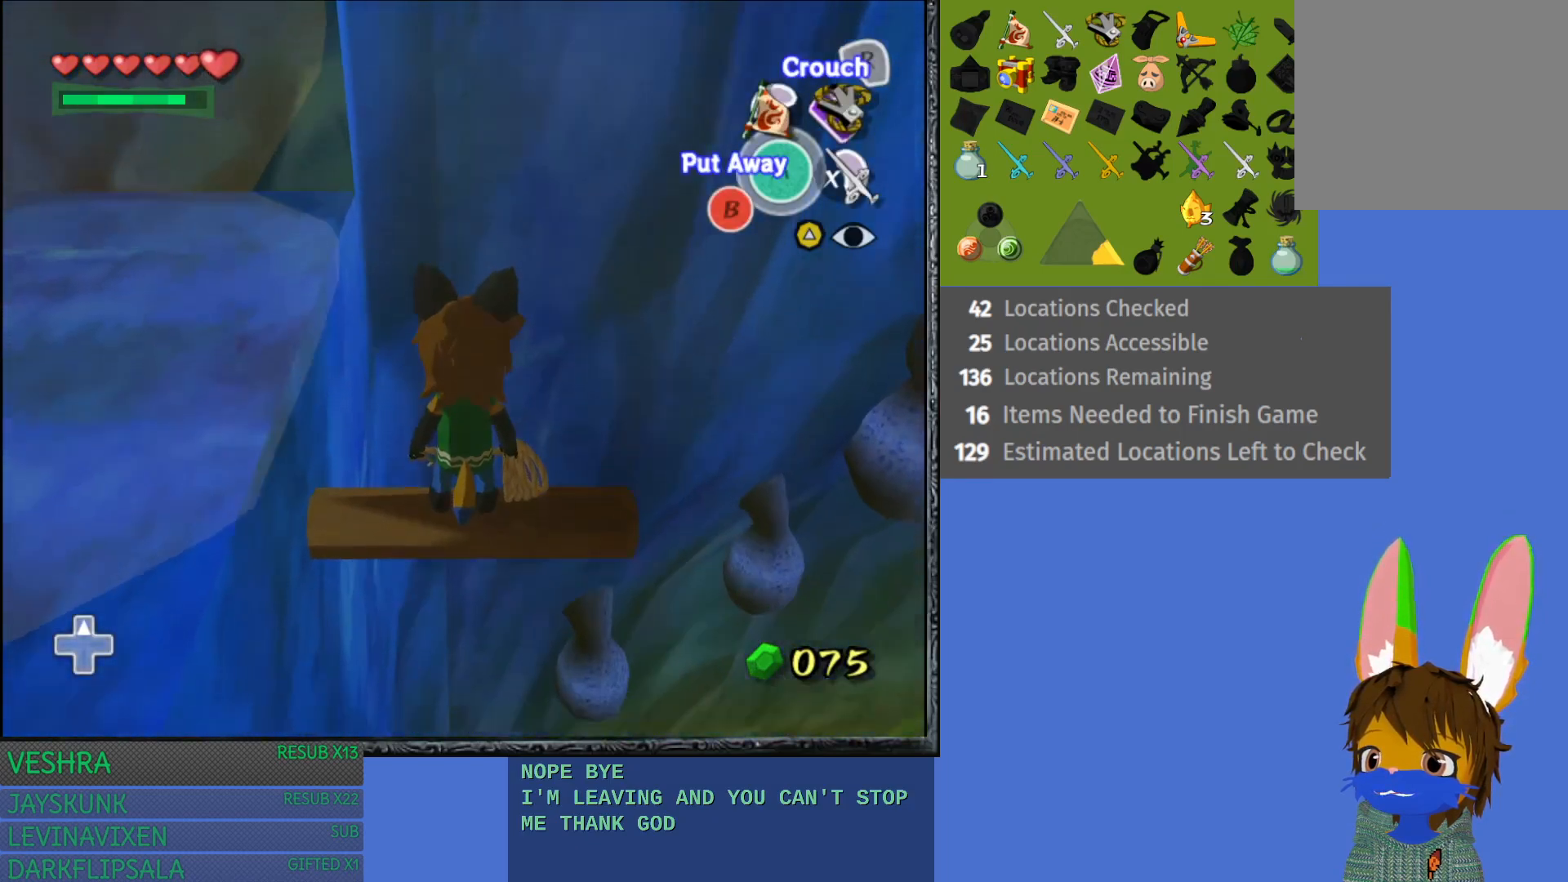
{"buttons": [], "left_stick": "center", "right_stick": "center", "events": []}
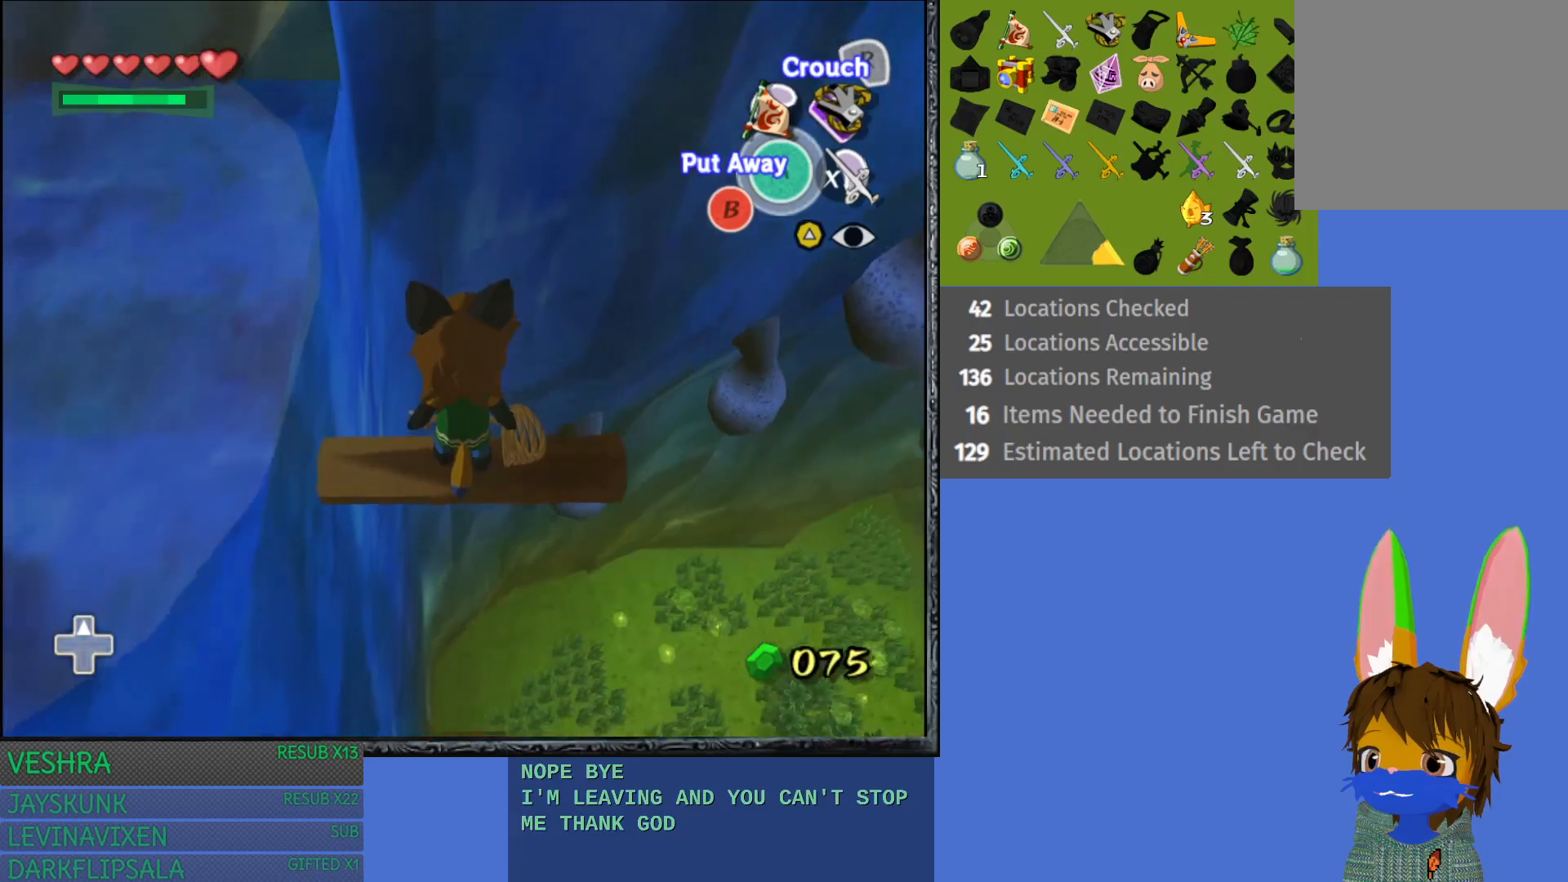
{"buttons": [], "left_stick": "center", "right_stick": "center", "events": []}
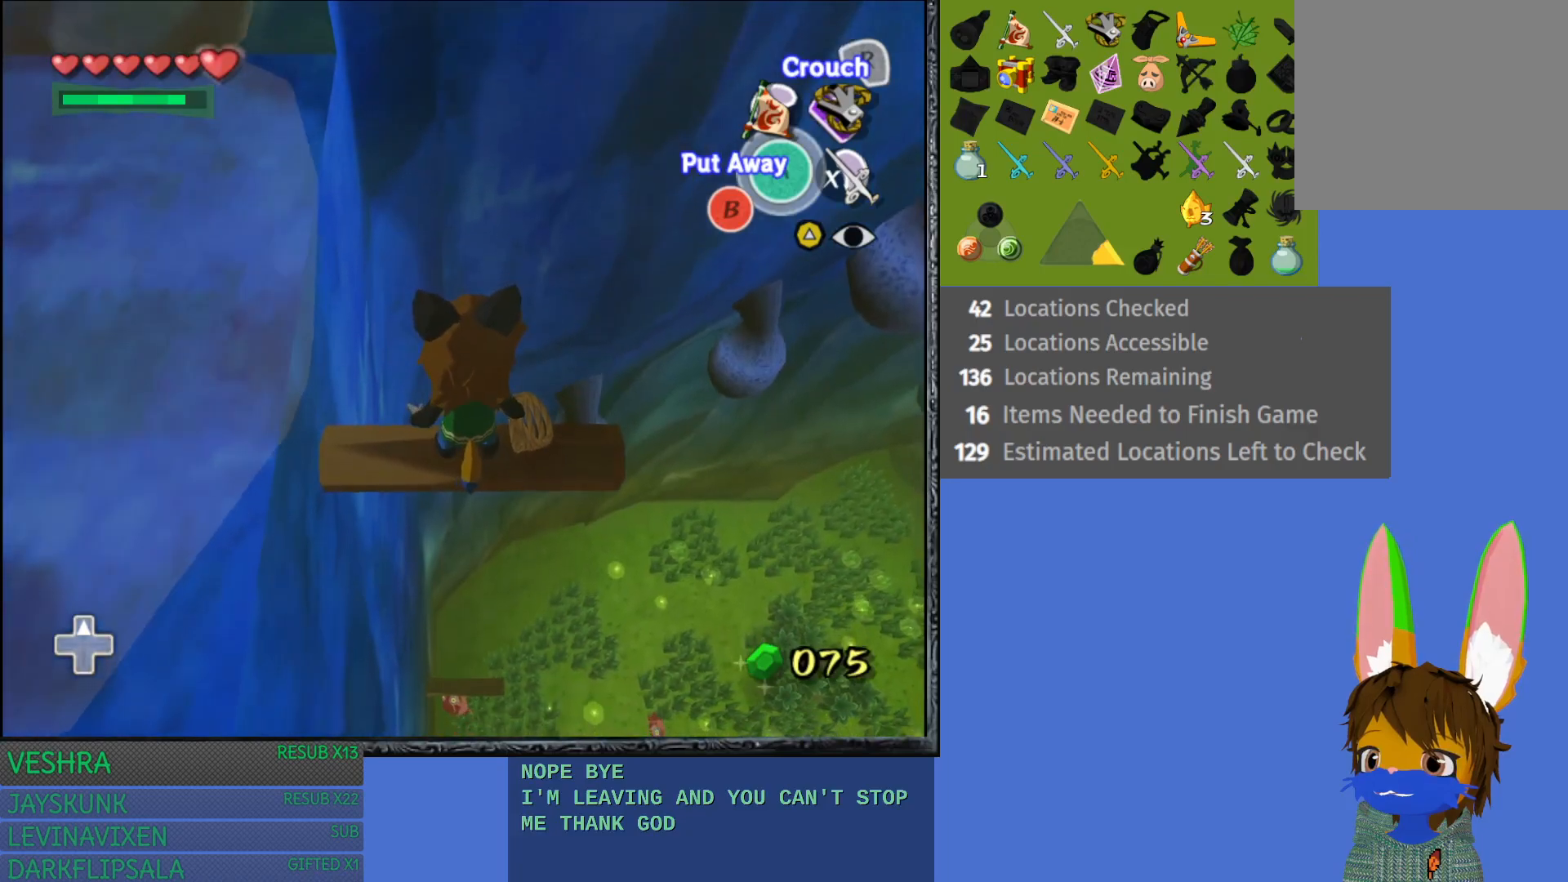
{"buttons": [], "left_stick": "center", "right_stick": "center", "events": []}
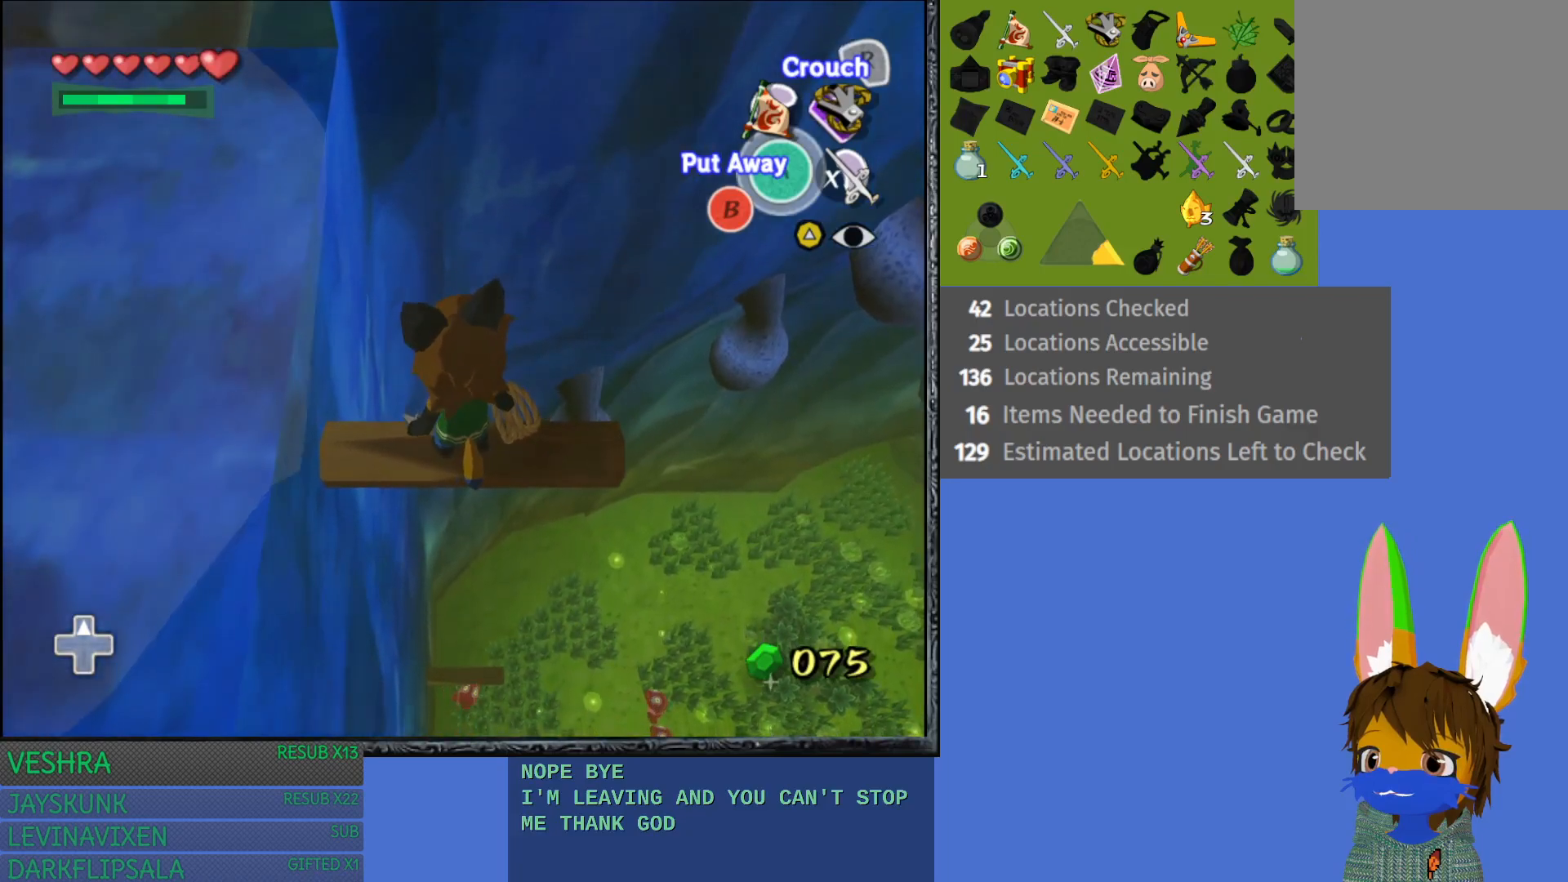
{"buttons": [], "left_stick": "center", "right_stick": "center", "events": []}
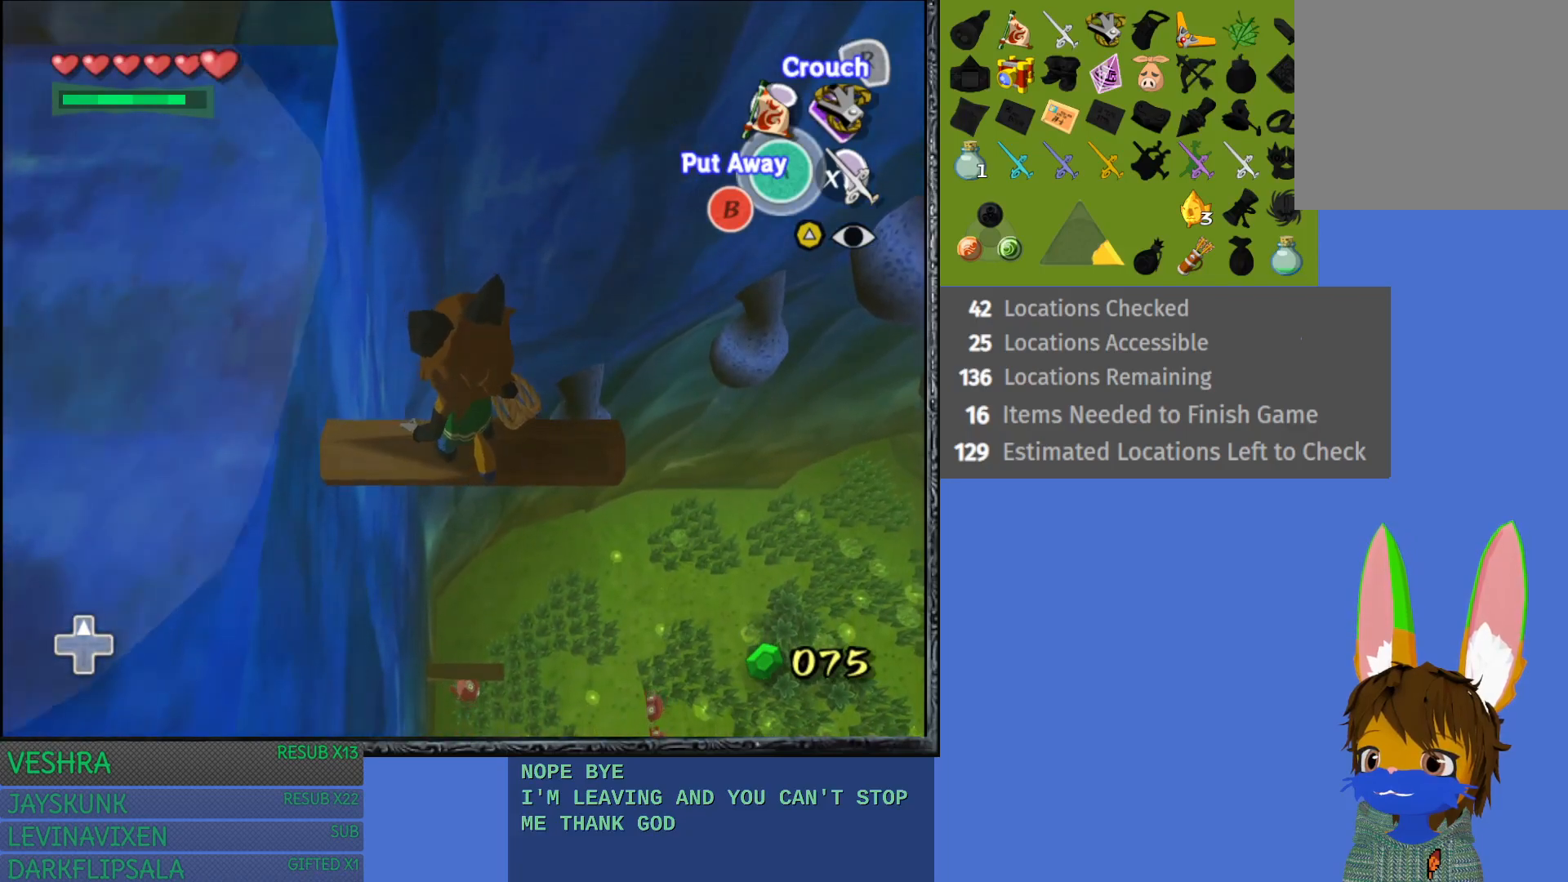
{"buttons": [], "left_stick": "center", "right_stick": "center", "events": []}
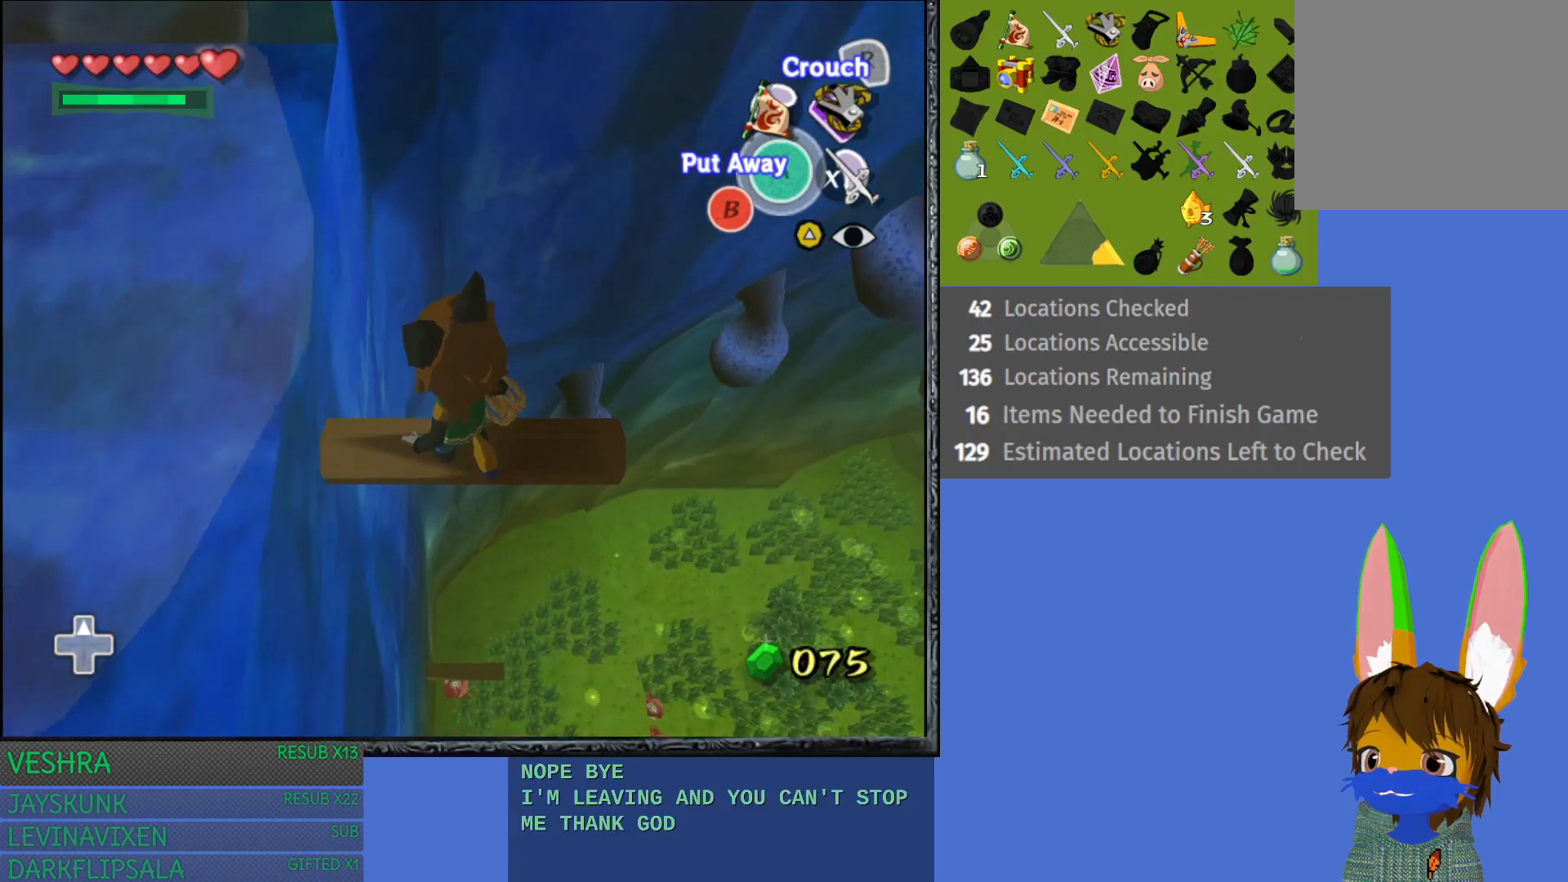
{"buttons": [], "left_stick": "center", "right_stick": "center", "events": []}
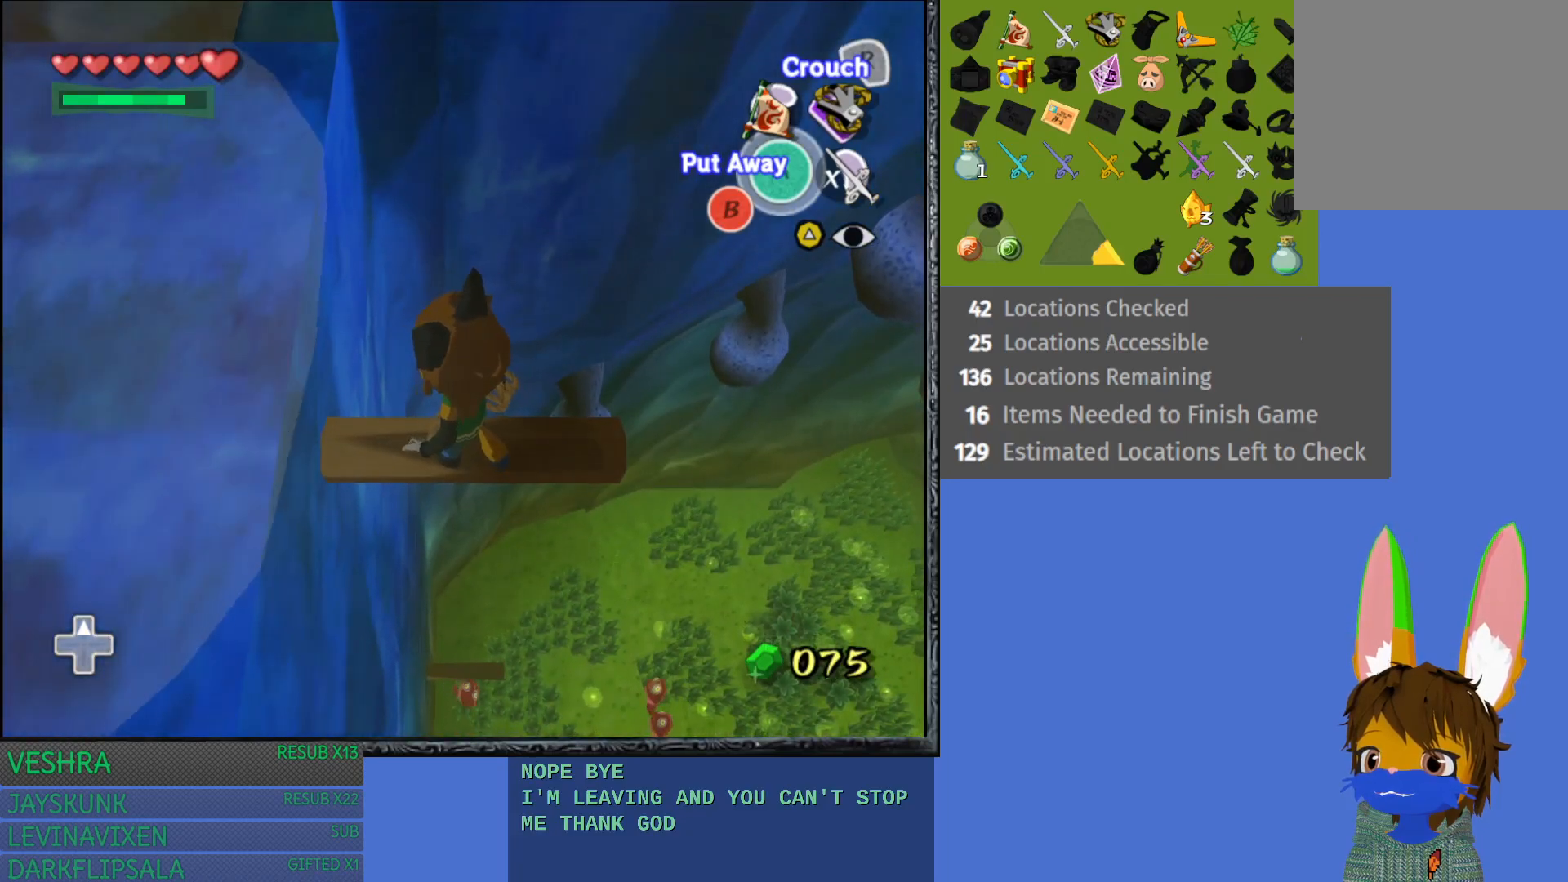
{"buttons": [], "left_stick": "center", "right_stick": "center", "events": []}
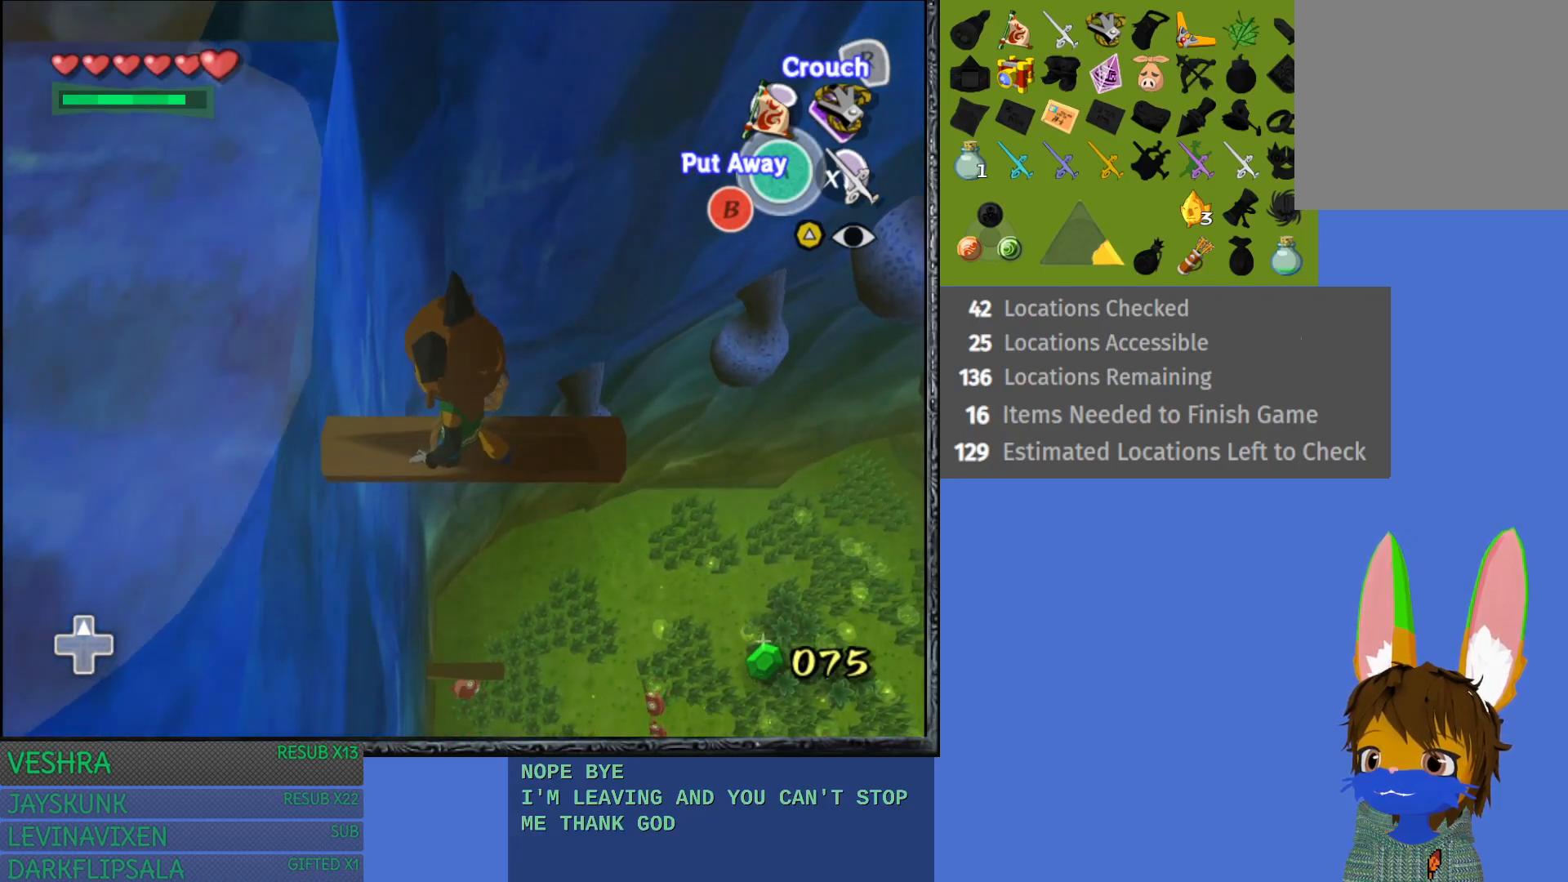
{"buttons": [], "left_stick": "center", "right_stick": "center", "events": []}
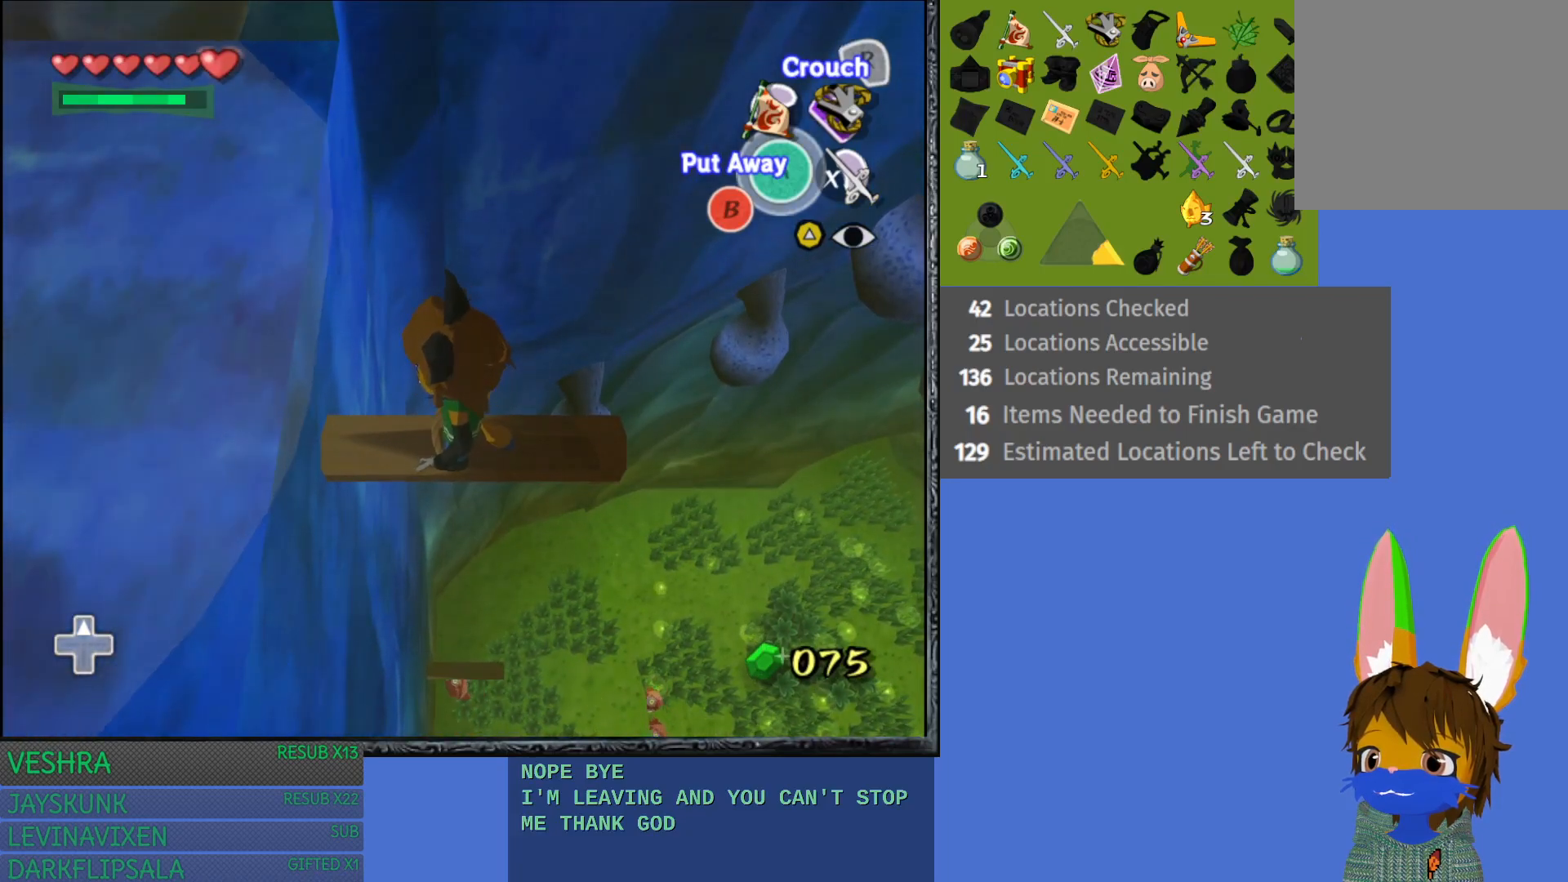
{"buttons": ["L1"], "left_stick": "center", "right_stick": "center", "events": [[483, "L1", "down"]]}
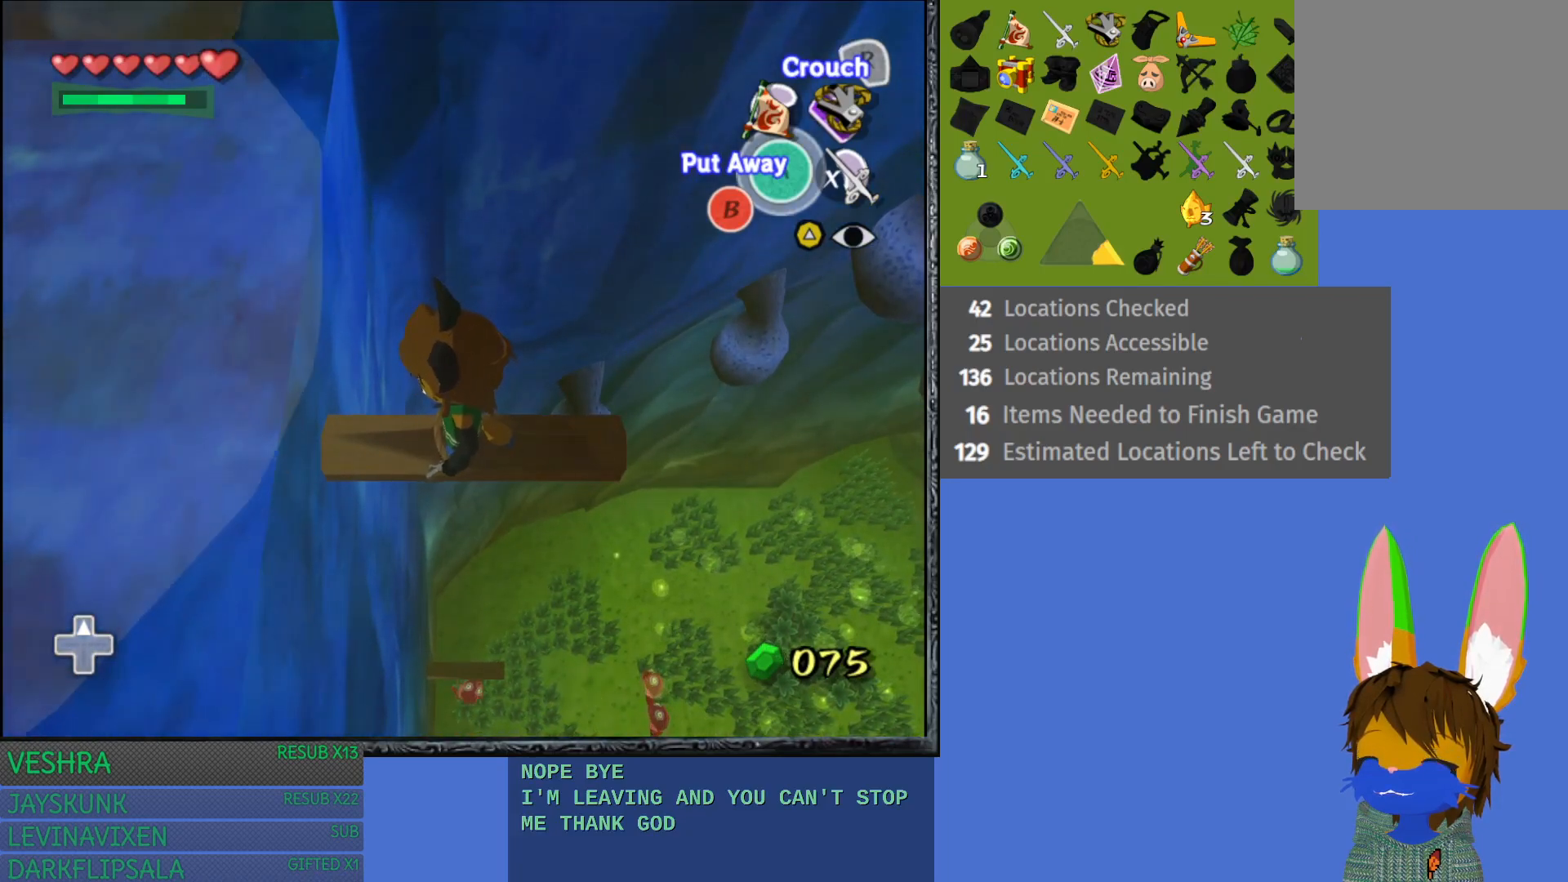
{"buttons": ["L1"], "left_stick": "center", "right_stick": "center", "events": []}
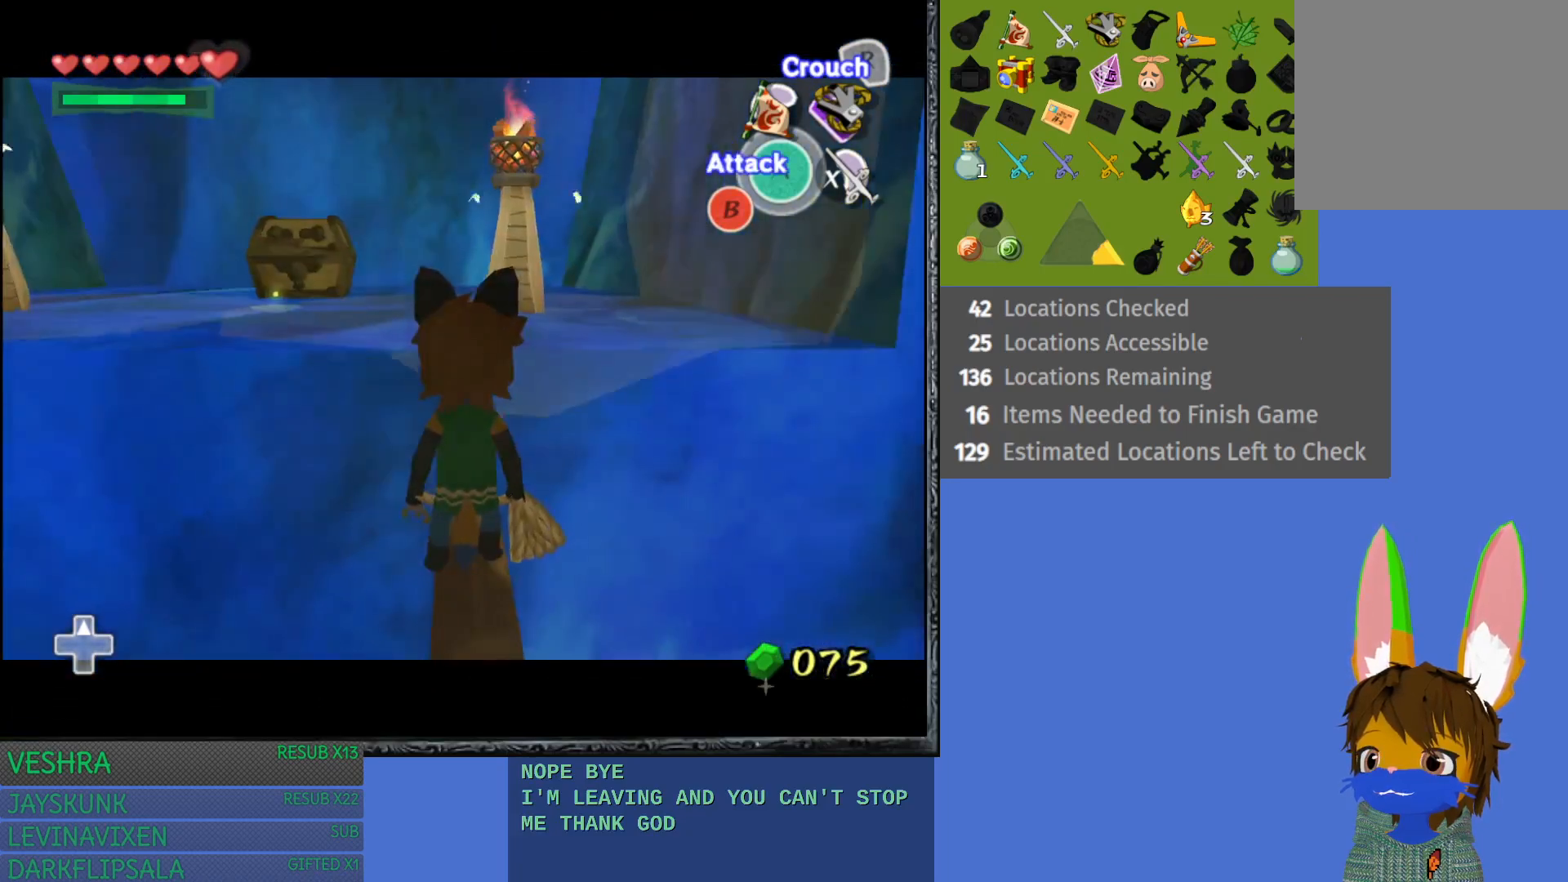
{"buttons": [], "left_stick": "up", "right_stick": "center", "events": [[67, "L1", "up"], [233, "left_stick", "up"]]}
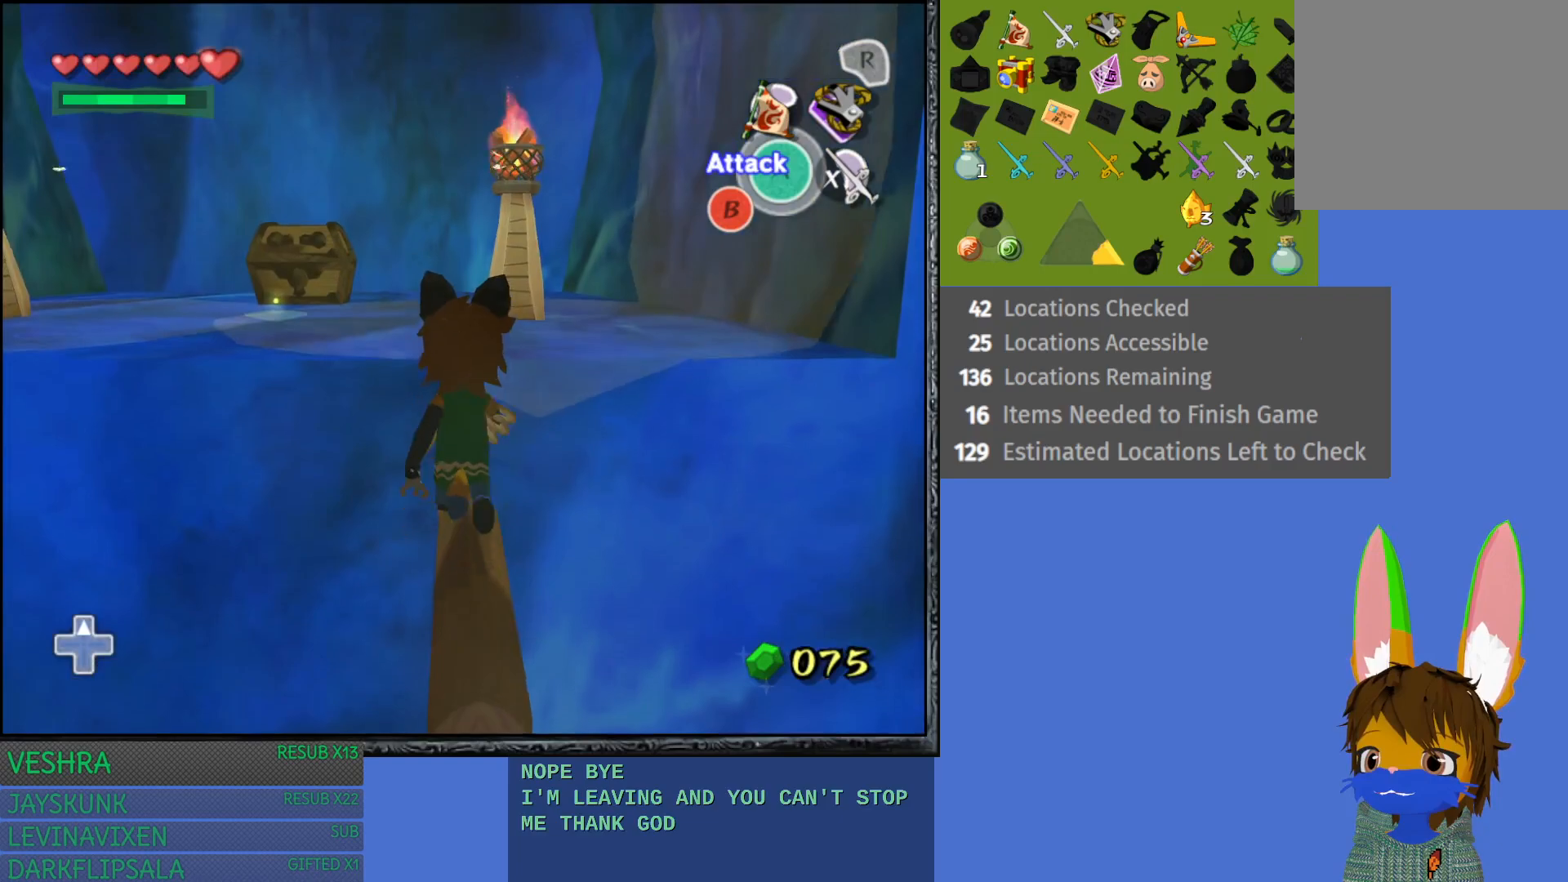
{"buttons": [], "left_stick": "up", "right_stick": "center", "events": []}
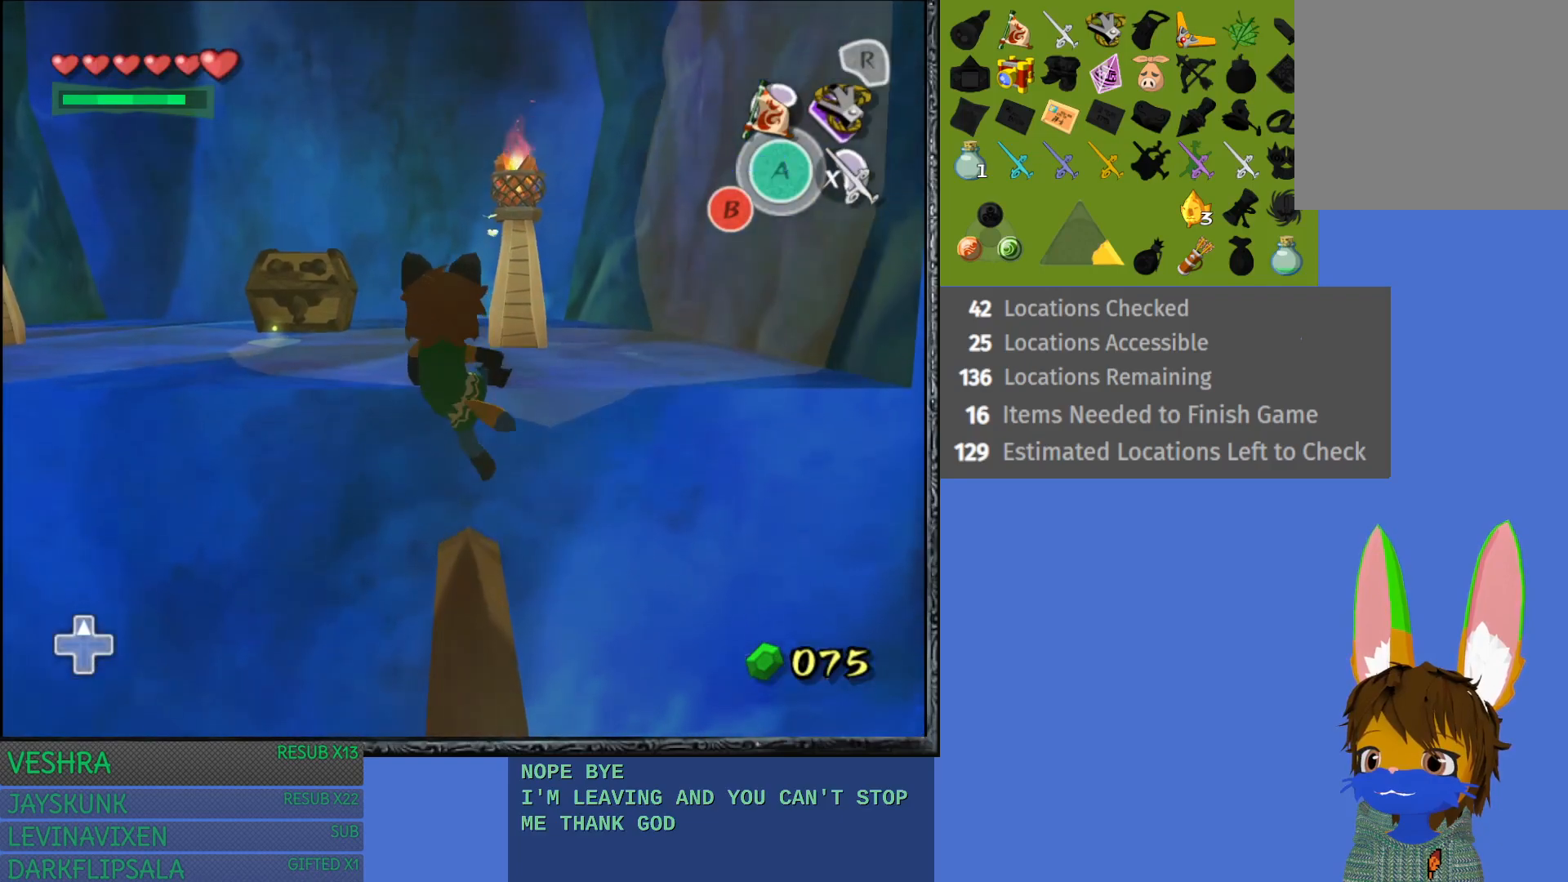
{"buttons": [], "left_stick": "up-left", "right_stick": "center", "events": [[183, "left_stick", "up-left"]]}
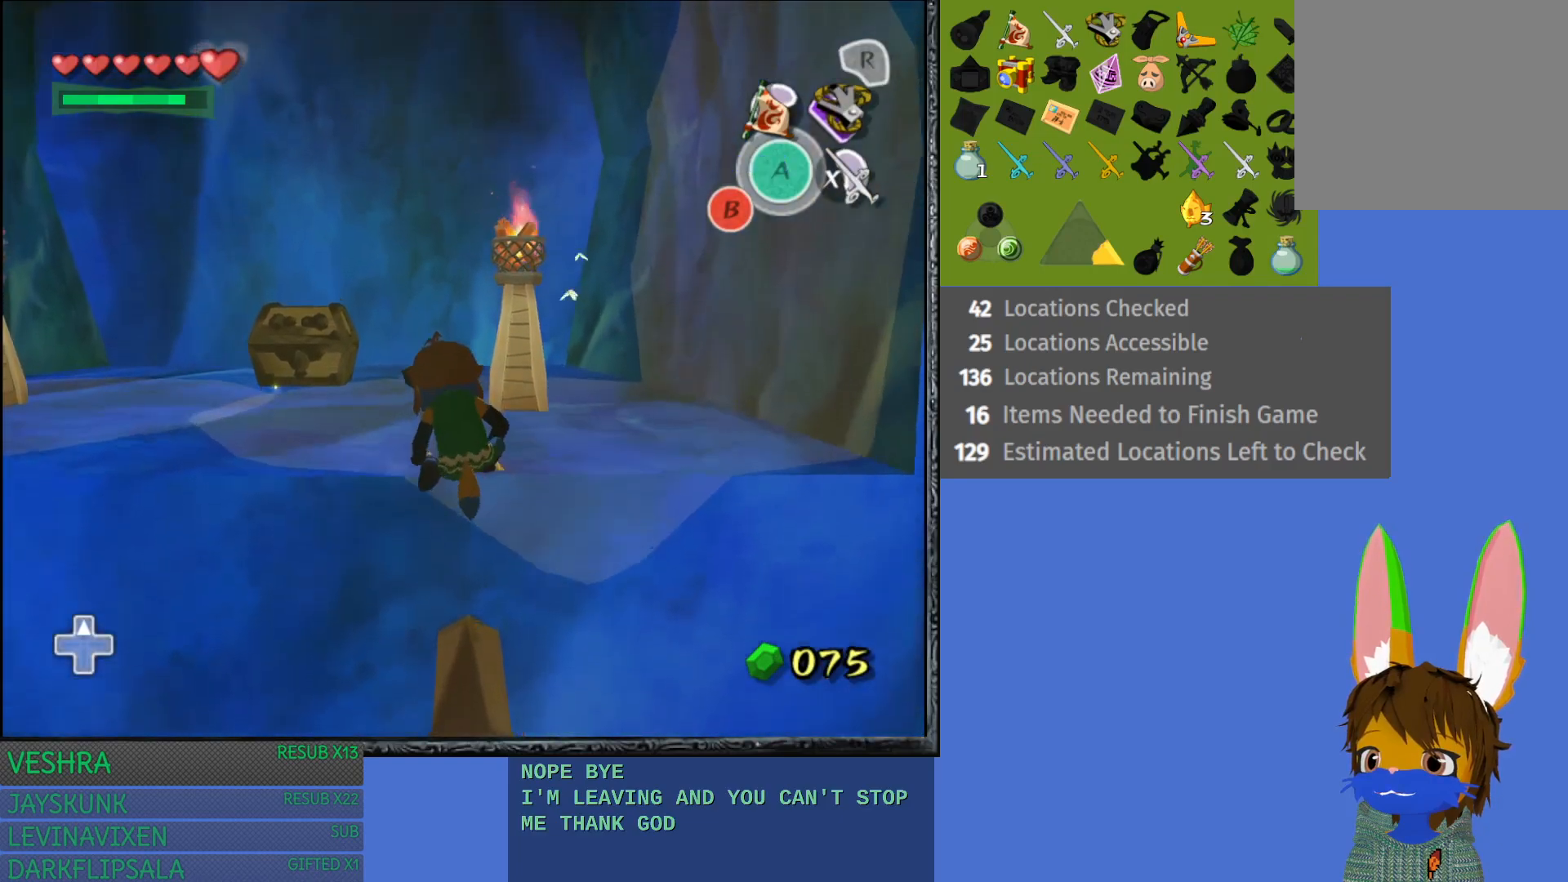
{"buttons": [], "left_stick": "up-left", "right_stick": "center", "events": []}
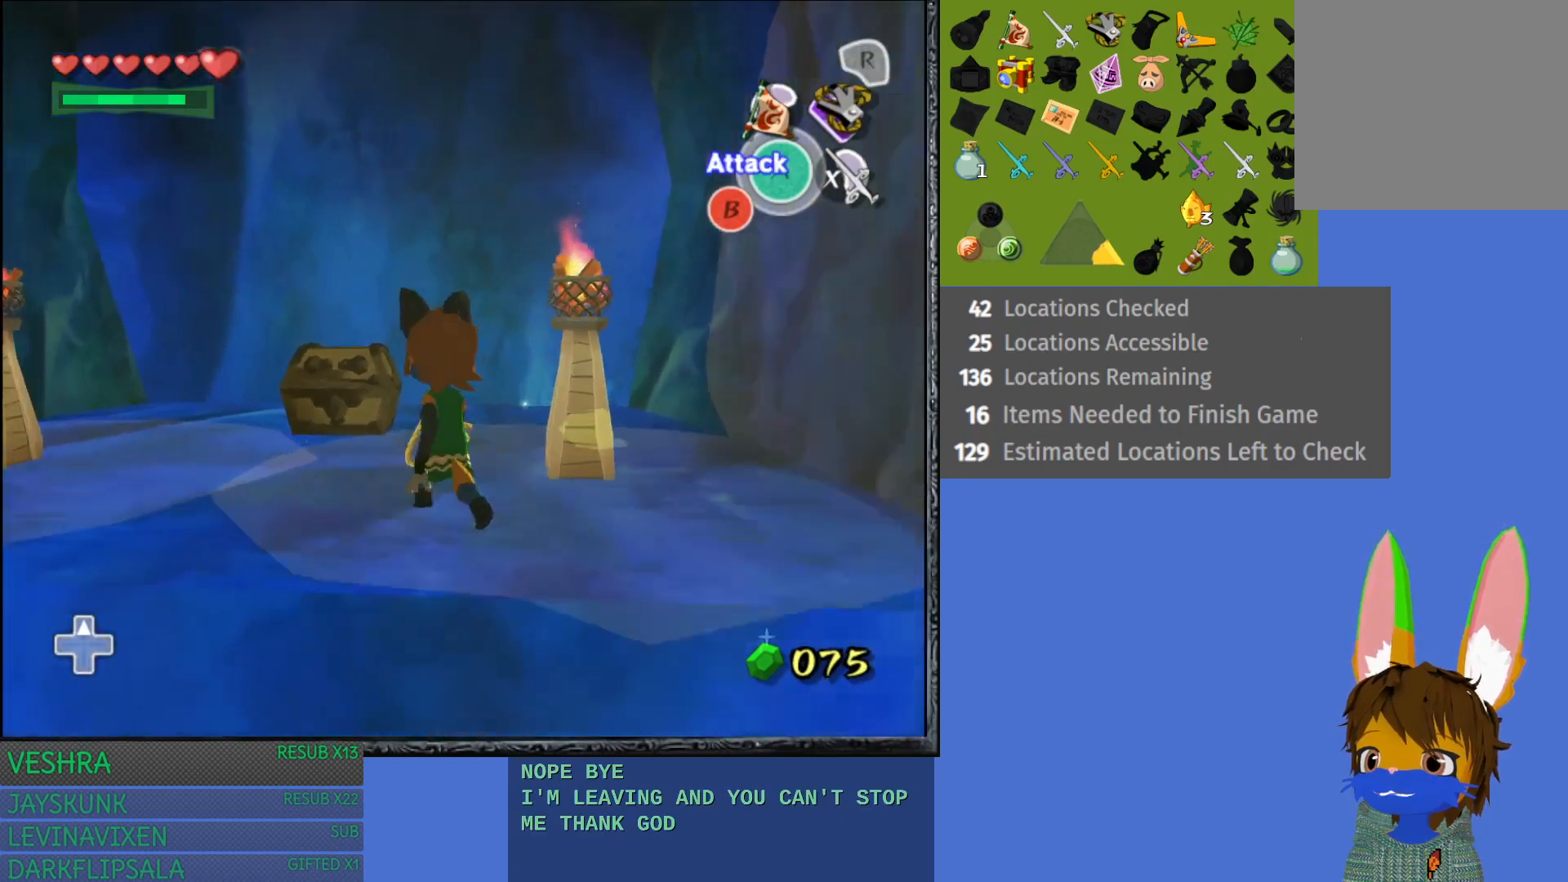
{"buttons": [], "left_stick": "up", "right_stick": "center", "events": [[150, "left_stick", "up"]]}
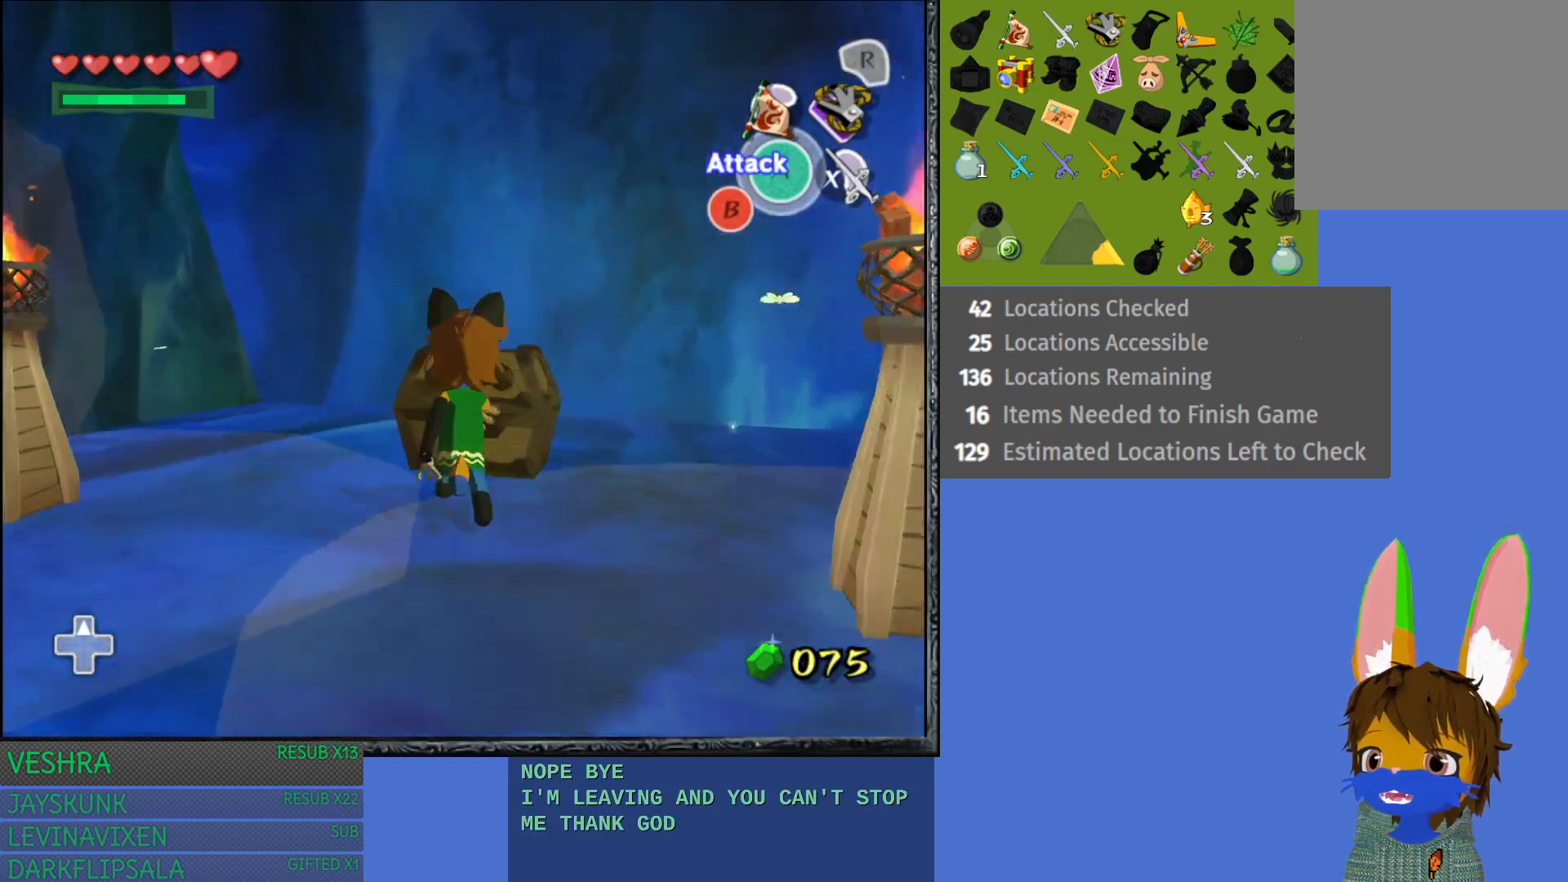
{"buttons": ["CROSS"], "left_stick": "up", "right_stick": "center", "events": [[50, "CROSS", "down"], [233, "CROSS", "up"], [317, "CROSS", "down"], [417, "CROSS", "up"], [483, "CROSS", "down"]]}
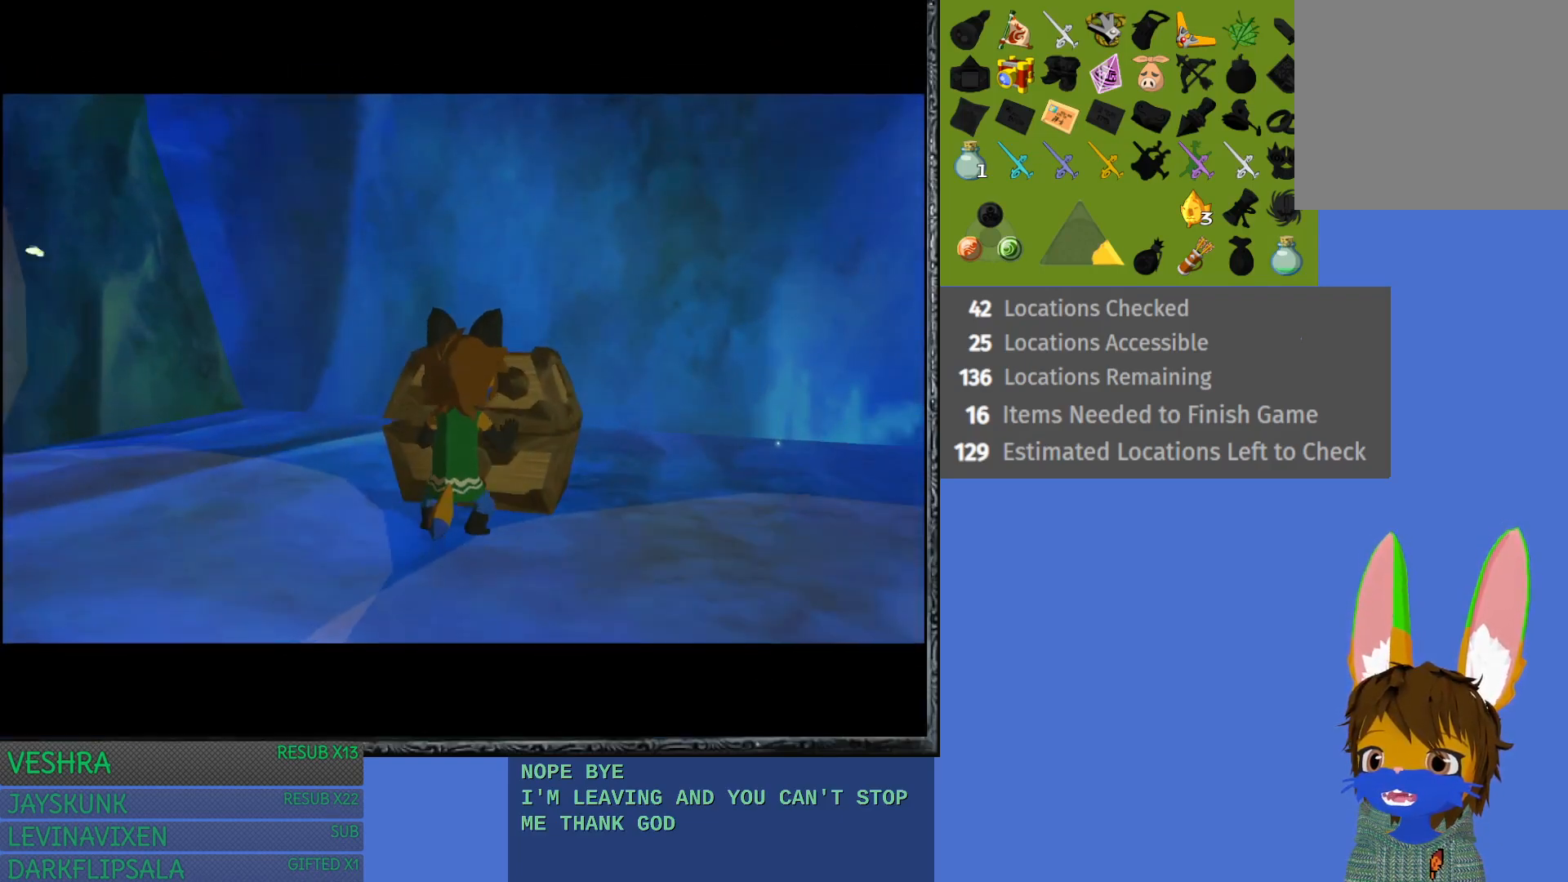
{"buttons": [], "left_stick": "center", "right_stick": "center", "events": [[117, "CROSS", "up"], [250, "left_stick", "center"]]}
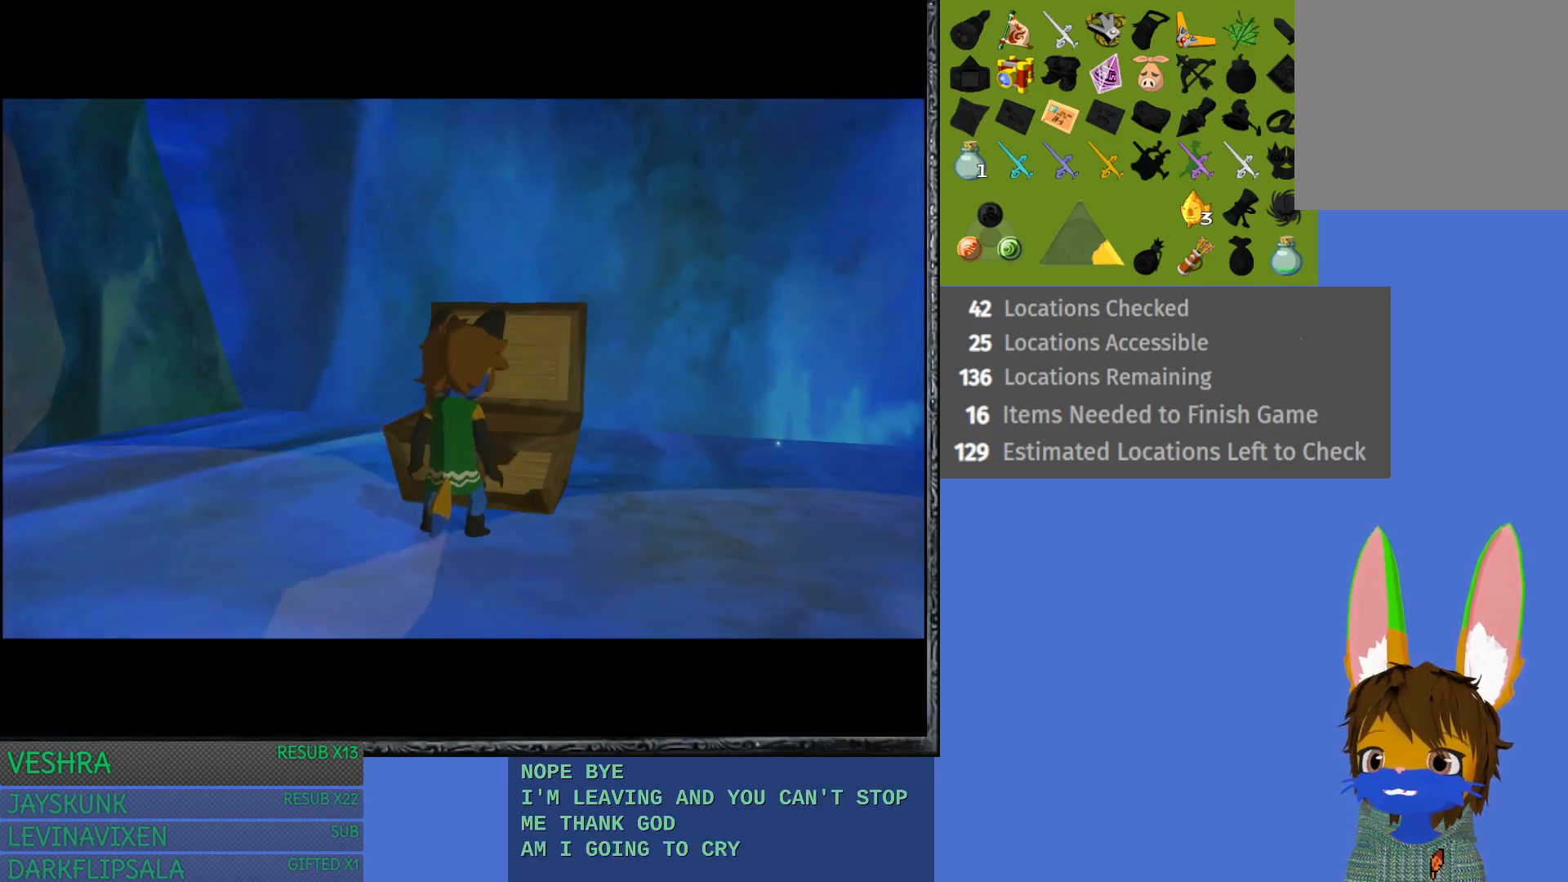
{"buttons": [], "left_stick": "center", "right_stick": "center", "events": []}
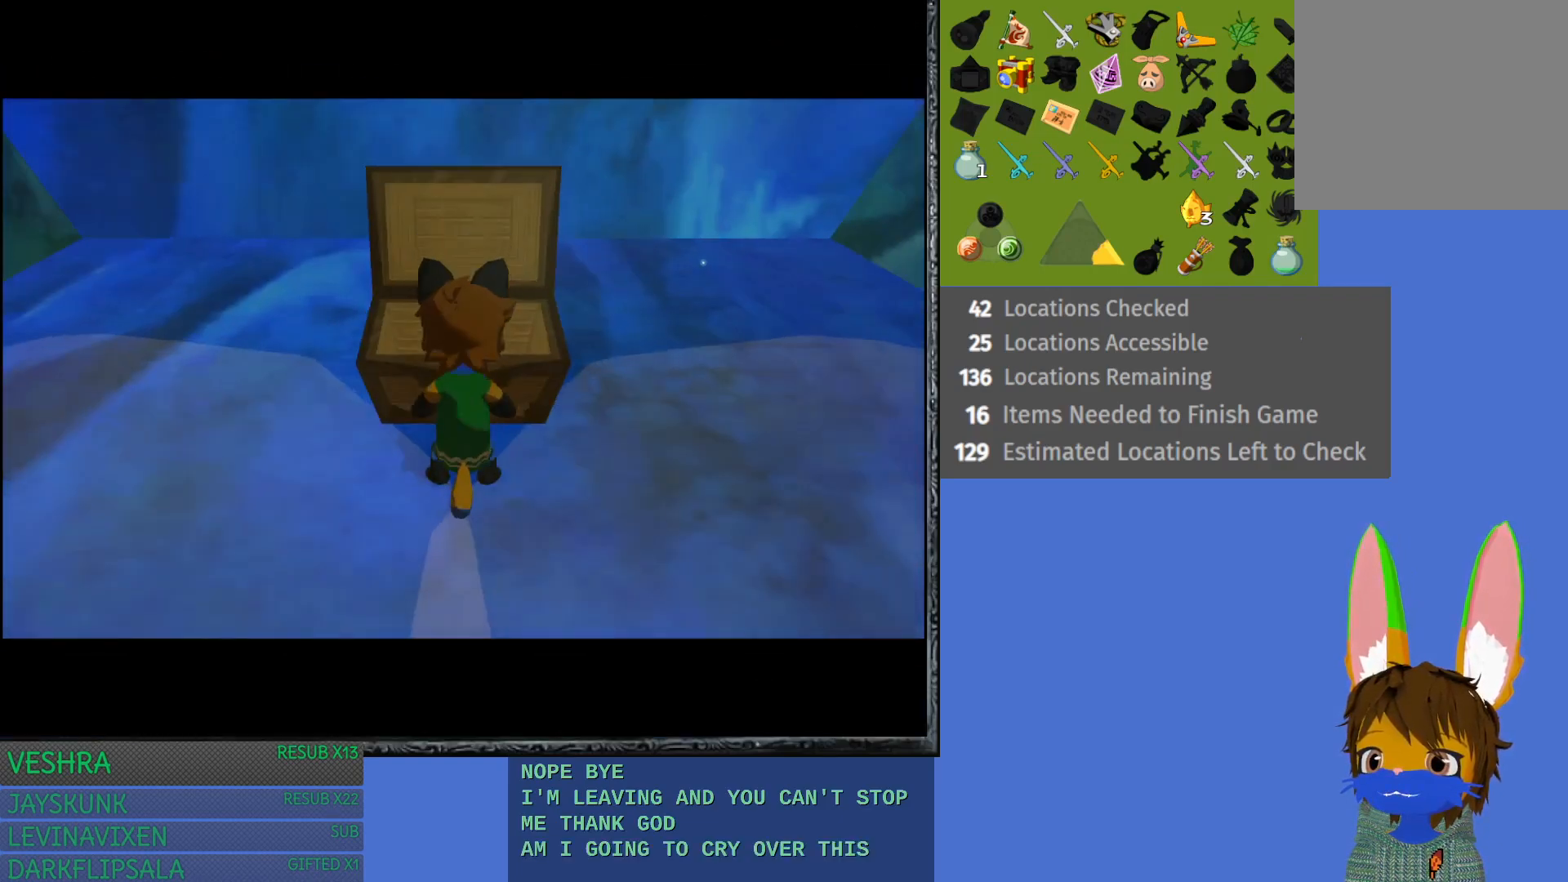
{"buttons": [], "left_stick": "center", "right_stick": "center", "events": []}